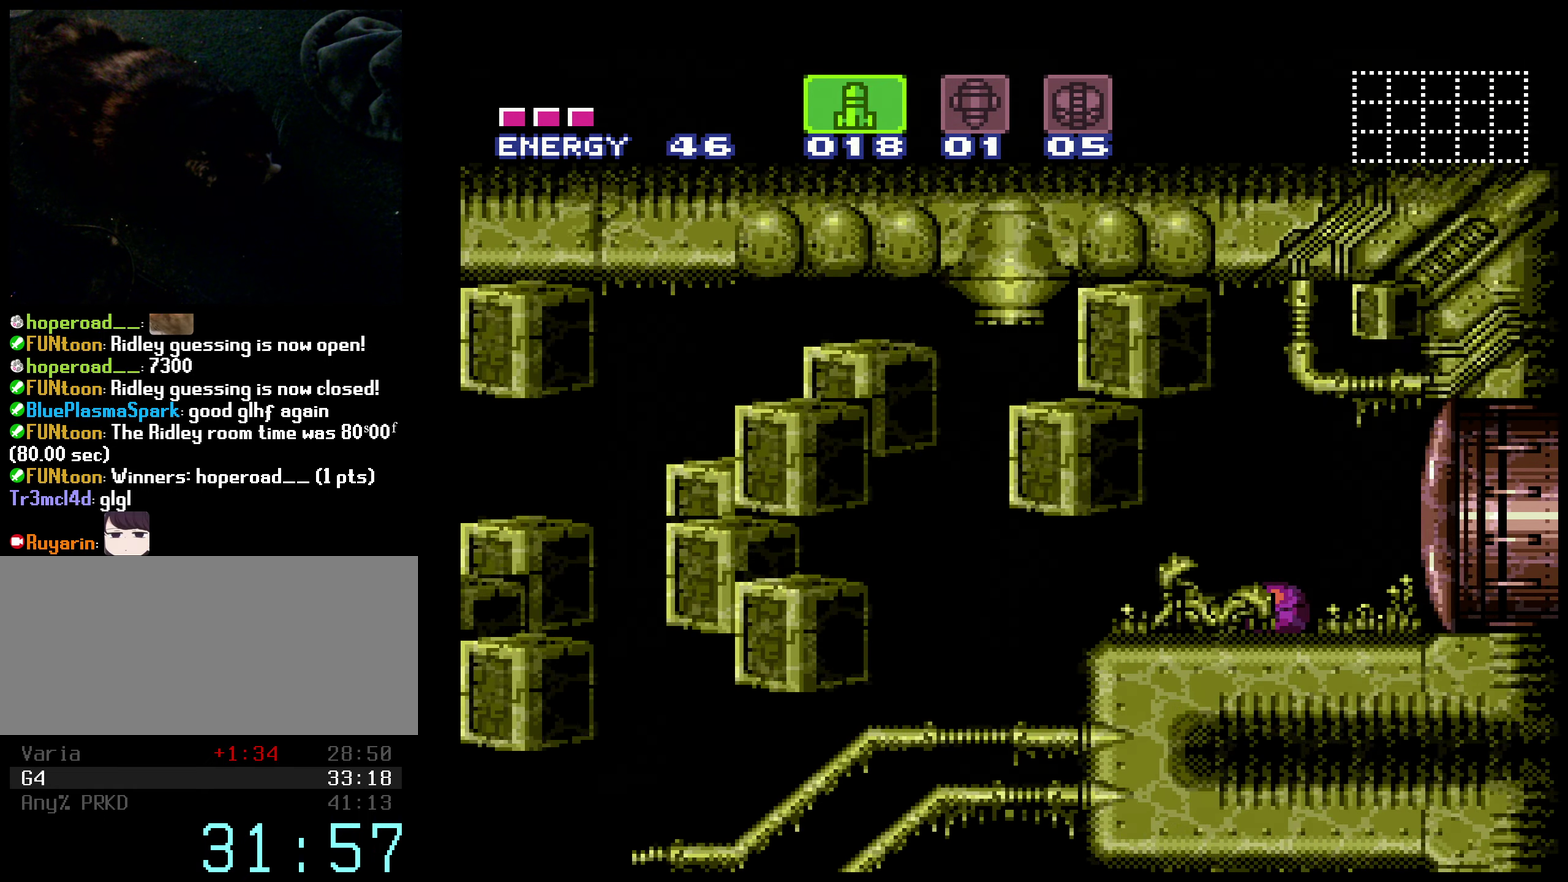
Gameplay with a controller (Nintendo layout); each line is a JSON object with the inputs held at the frame after it. "events" lists button and stick changes between this image and that frame as [ms after this image, input, new state], when the widget could be followed in between. Not read: L3 R3.
{"buttons": ["DPAD_RIGHT"], "events": [[283, "B", "up"], [350, "DPAD_LEFT", "up"], [367, "DPAD_RIGHT", "down"]]}
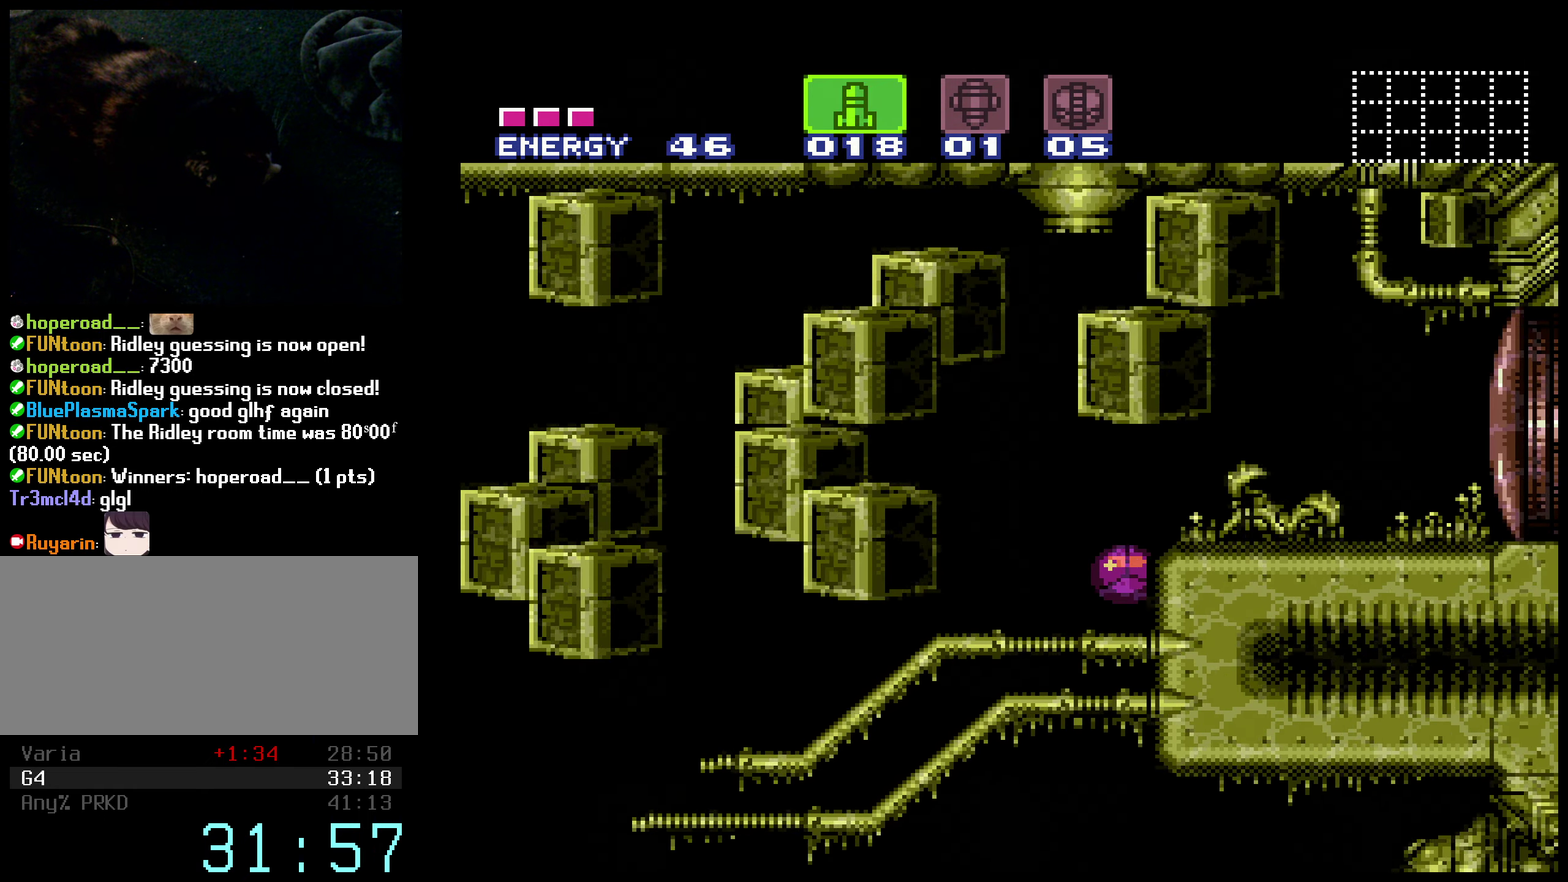
{"buttons": ["X", "DPAD_RIGHT"], "events": [[400, "DPAD_UP", "down"], [417, "DPAD_RIGHT", "up"], [500, "DPAD_RIGHT", "down"], [500, "DPAD_UP", "up"], [500, "X", "down"]]}
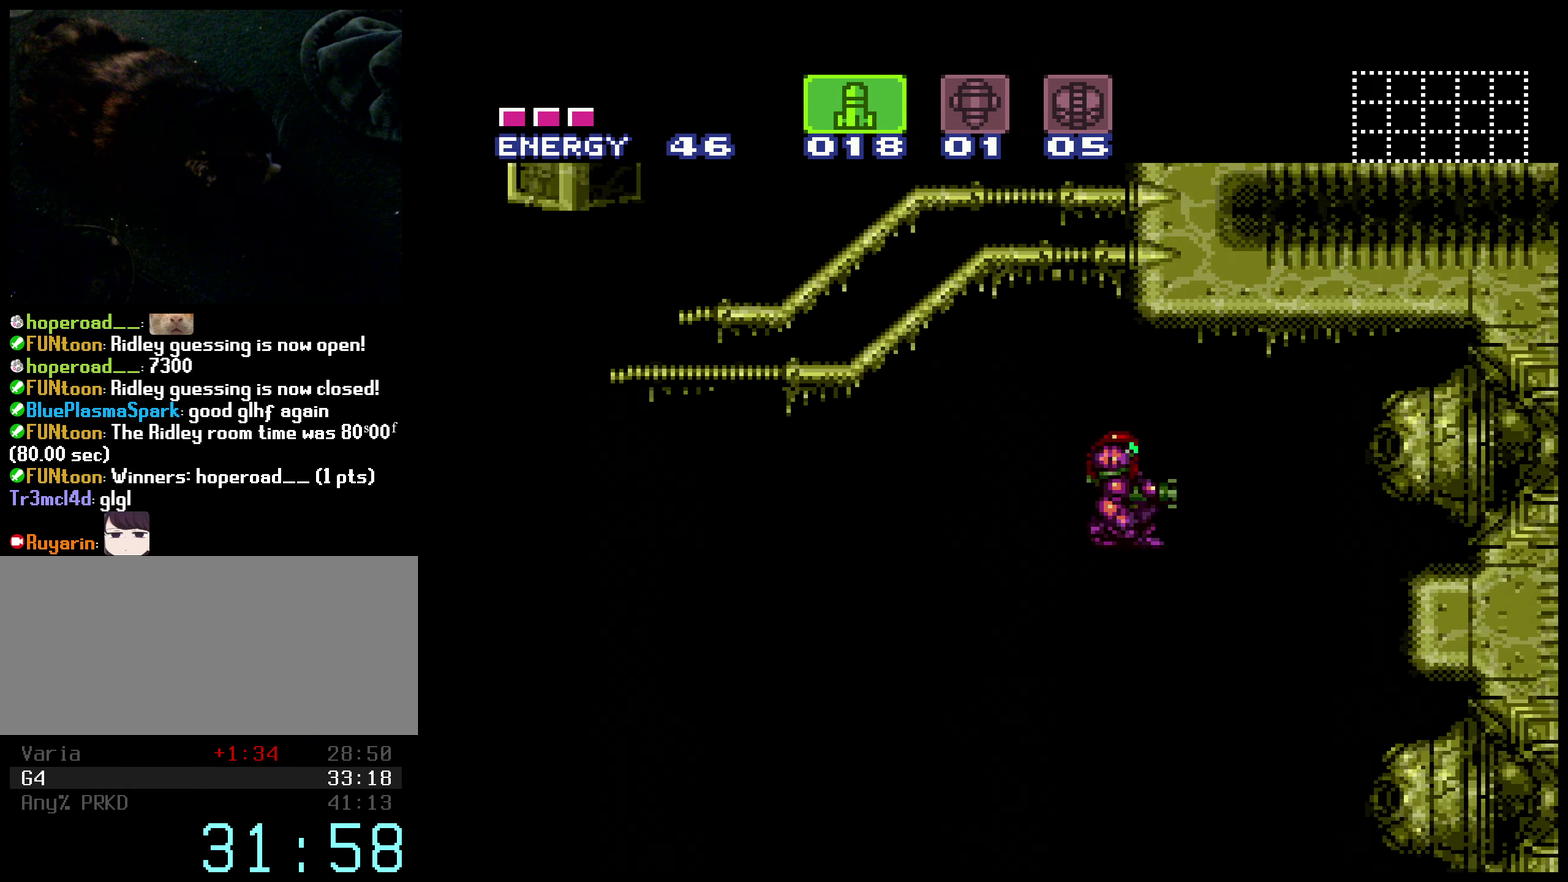
{"buttons": [], "events": [[67, "X", "up"], [183, "X", "down"], [233, "X", "up"], [317, "R1", "down"], [383, "X", "down"], [483, "DPAD_RIGHT", "up"], [483, "R1", "up"], [483, "X", "up"]]}
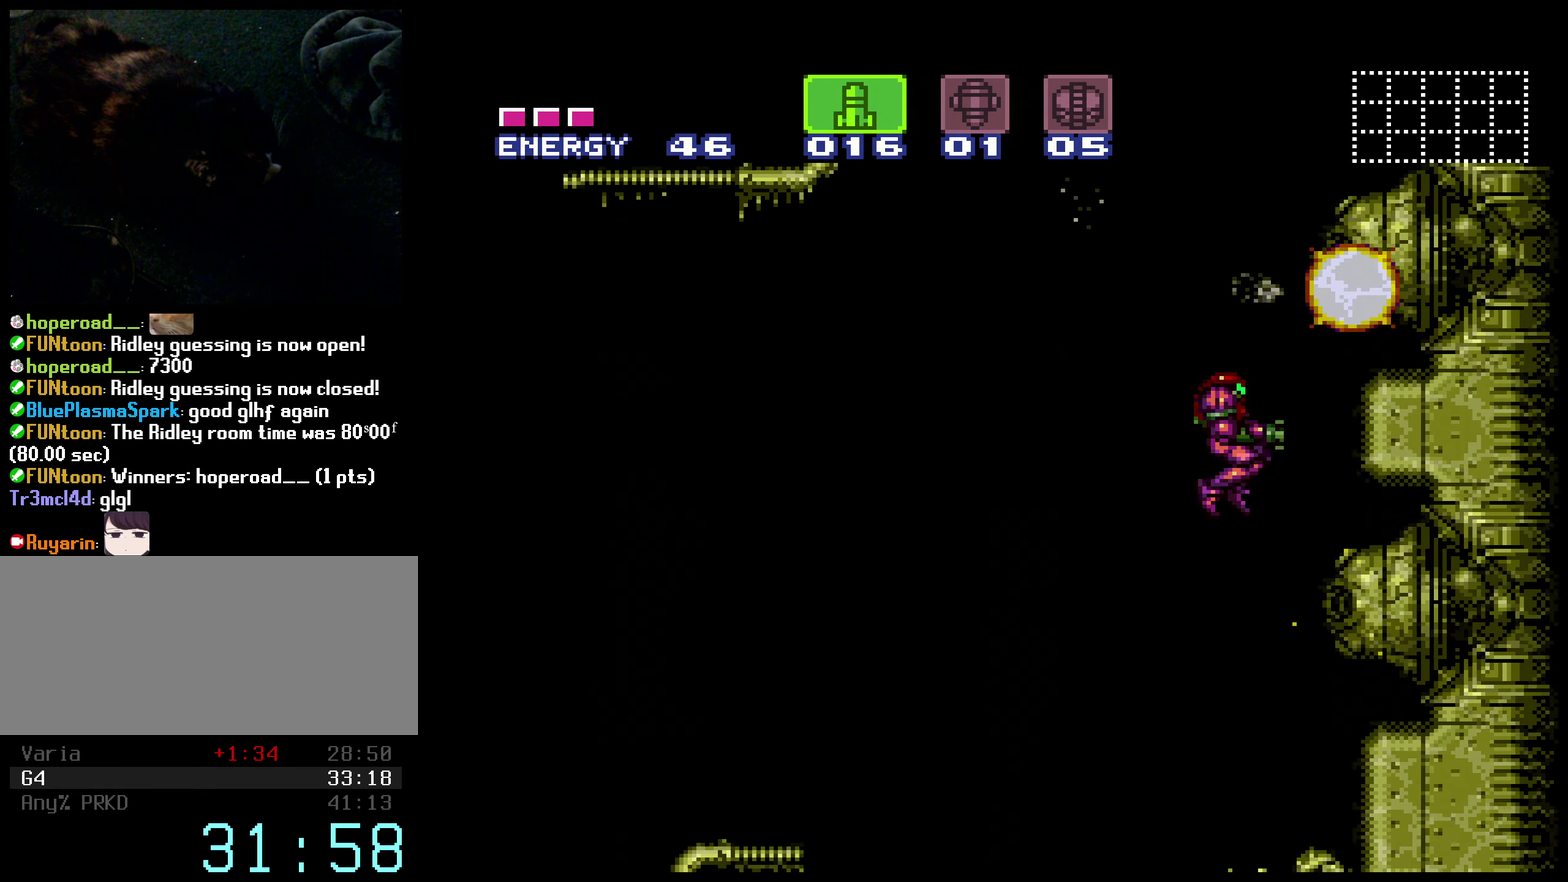
{"buttons": ["R1"], "events": [[33, "DPAD_LEFT", "down"], [333, "DPAD_LEFT", "up"], [333, "DPAD_RIGHT", "down"], [417, "R1", "down"], [467, "DPAD_RIGHT", "up"]]}
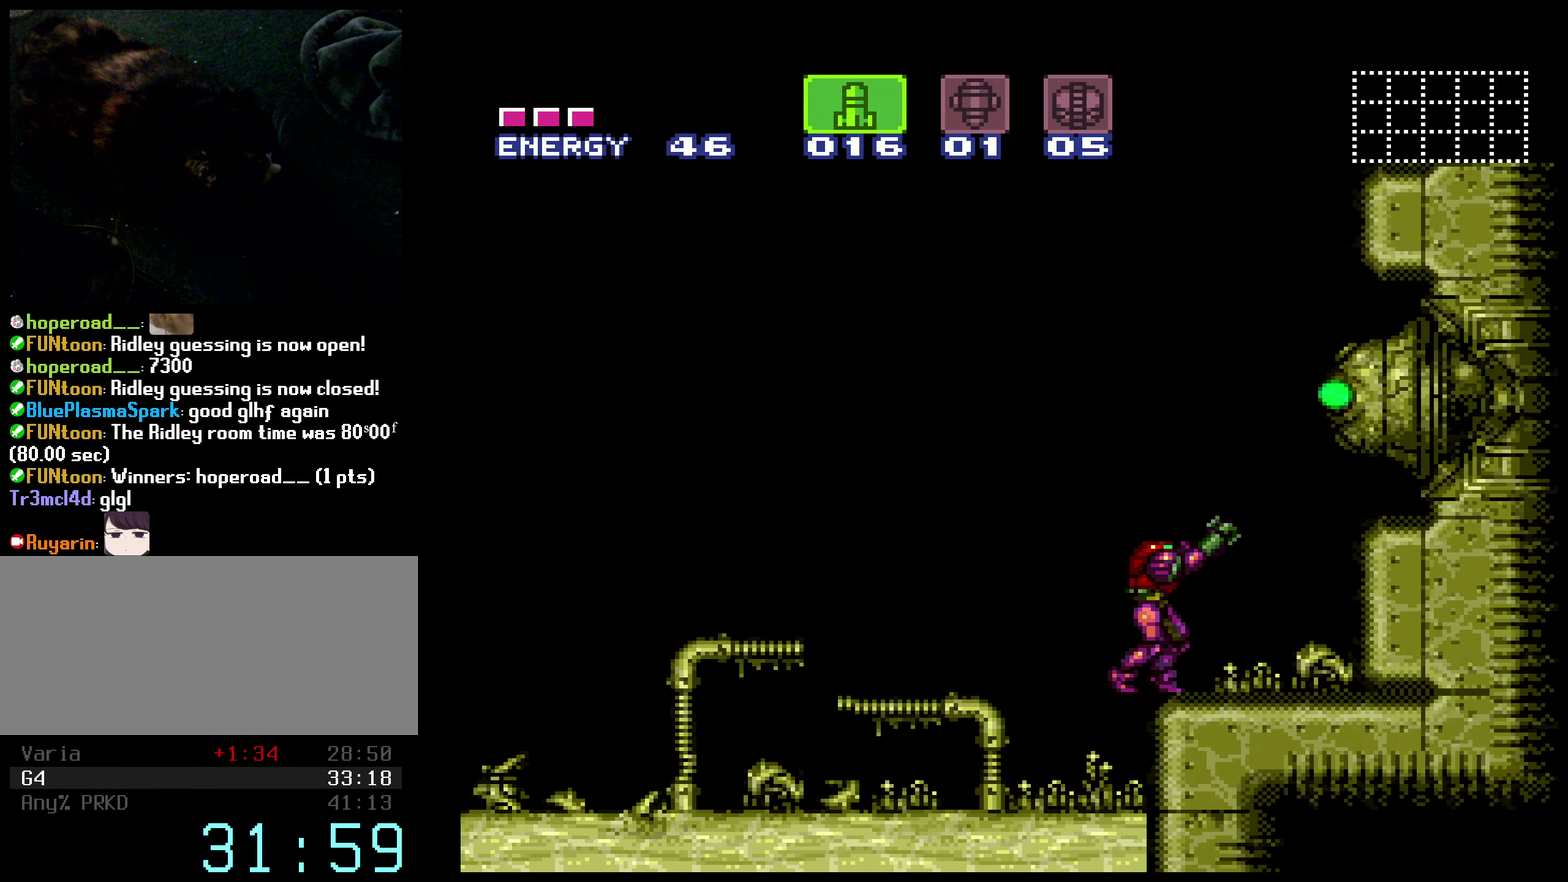
{"buttons": [], "events": [[17, "X", "down"], [133, "X", "up"], [367, "X", "down"], [450, "X", "up"], [467, "R1", "up"]]}
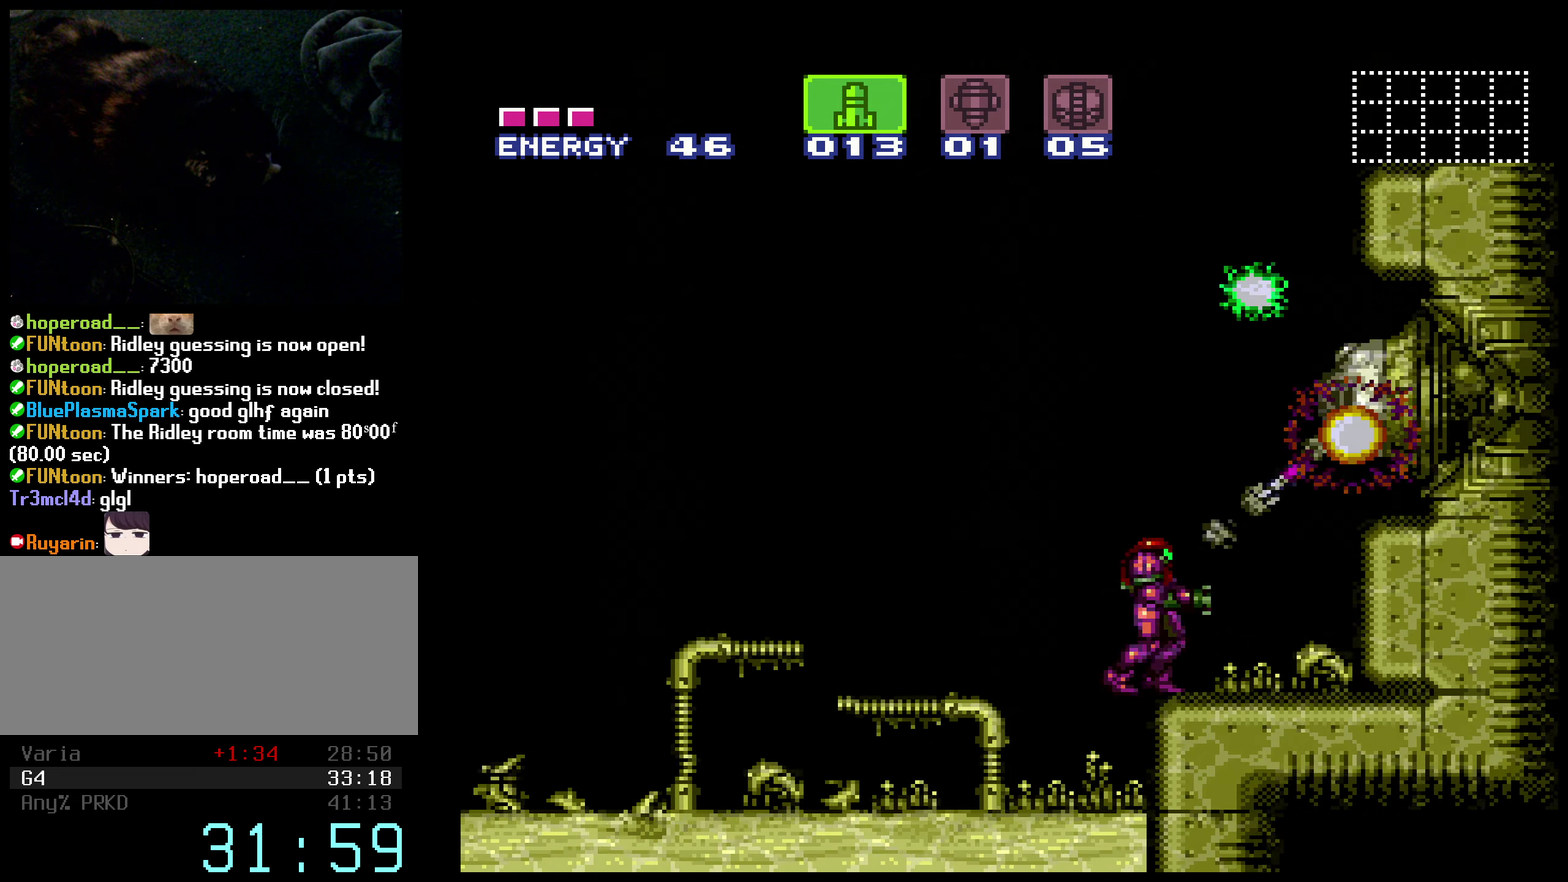
{"buttons": ["A"], "events": [[34, "DPAD_LEFT", "down"], [67, "A", "down"], [234, "DPAD_LEFT", "up"]]}
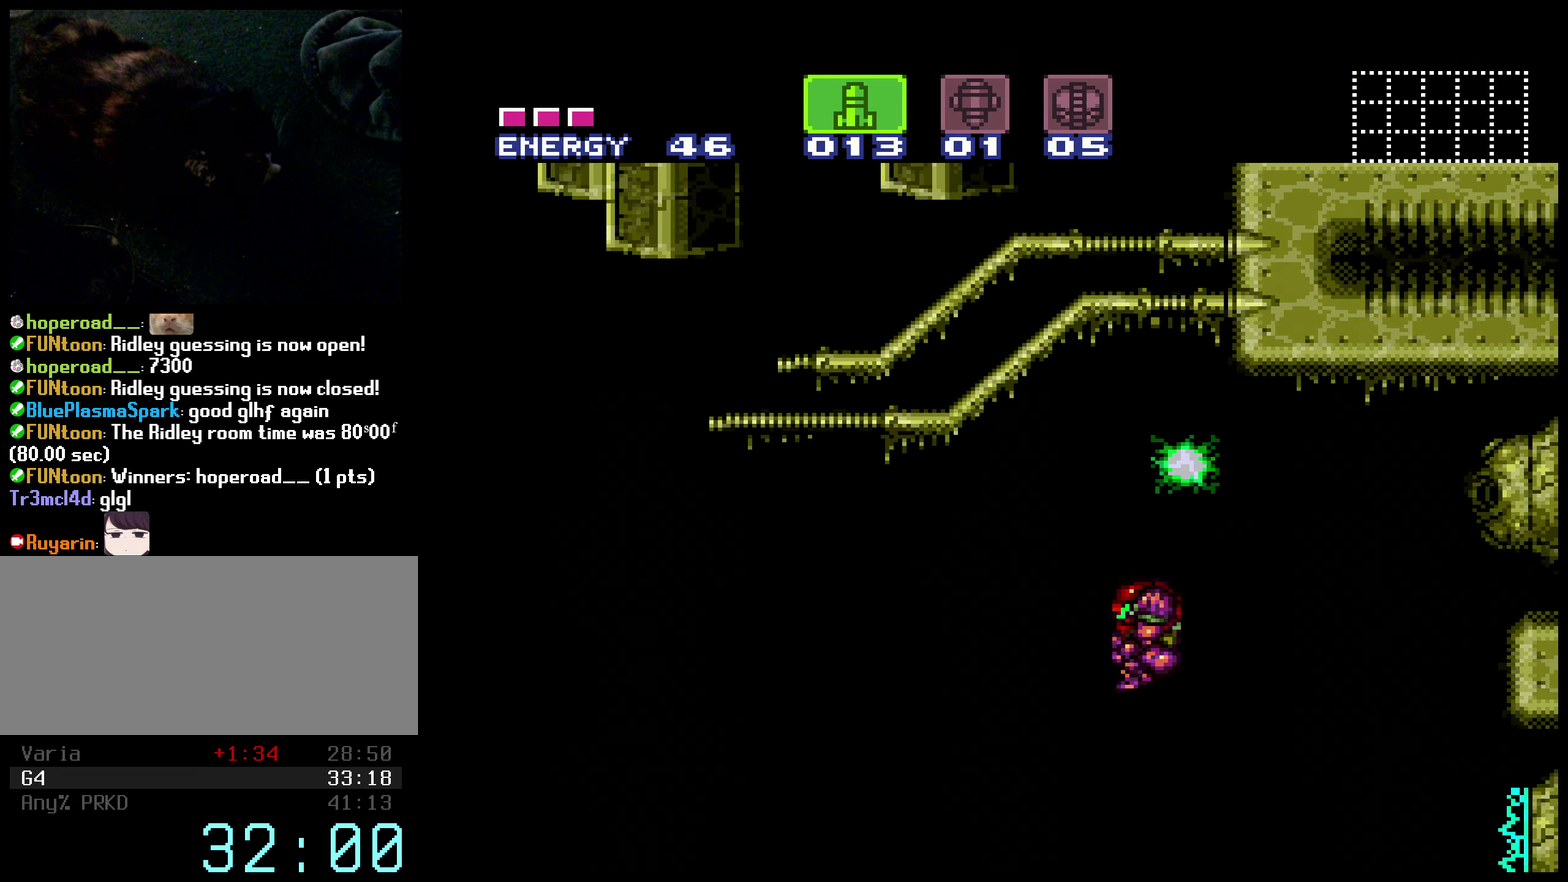
{"buttons": ["B", "DPAD_LEFT"], "events": [[50, "DPAD_RIGHT", "down"], [217, "A", "up"], [250, "DPAD_RIGHT", "up"], [317, "X", "down"], [334, "DPAD_LEFT", "down"], [400, "B", "down"], [400, "X", "up"]]}
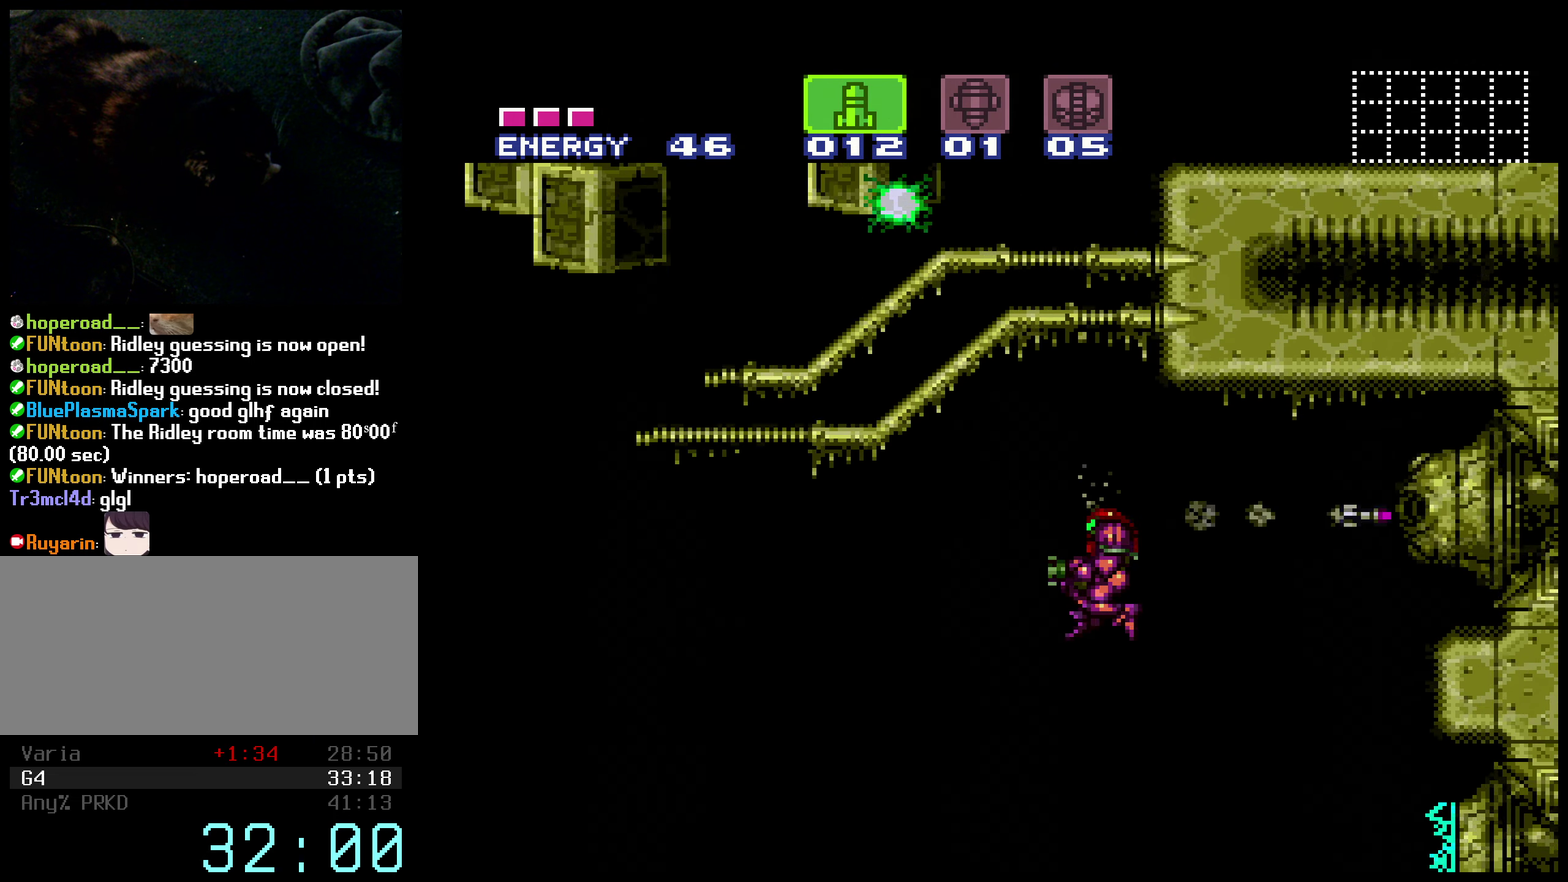
{"buttons": ["DPAD_LEFT"], "events": [[367, "B", "up"]]}
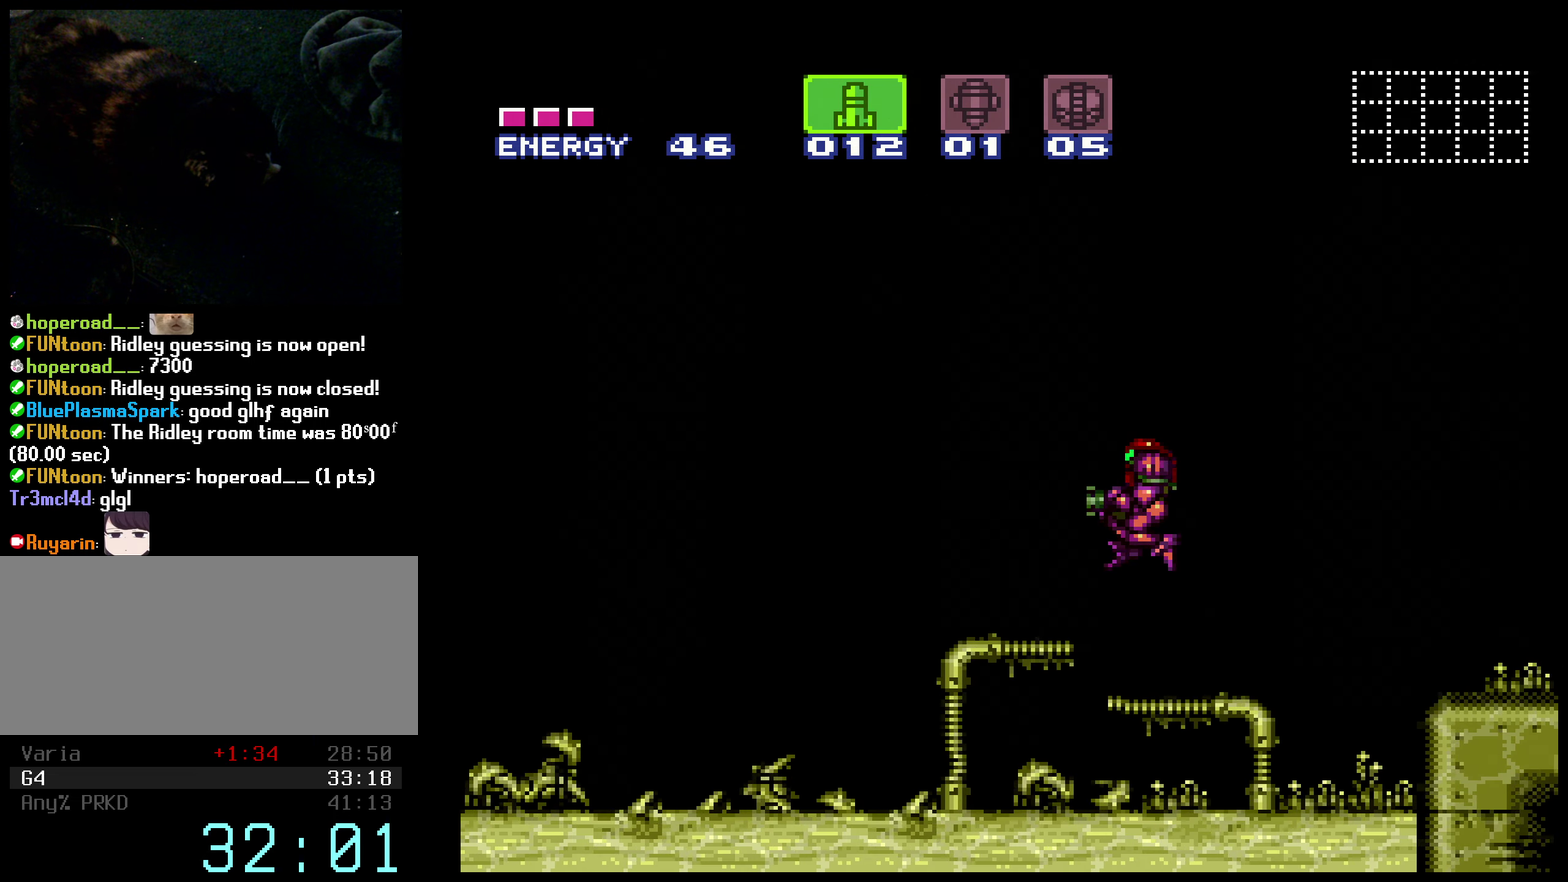
{"buttons": ["DPAD_LEFT"], "events": [[317, "L1", "down"], [434, "L1", "up"]]}
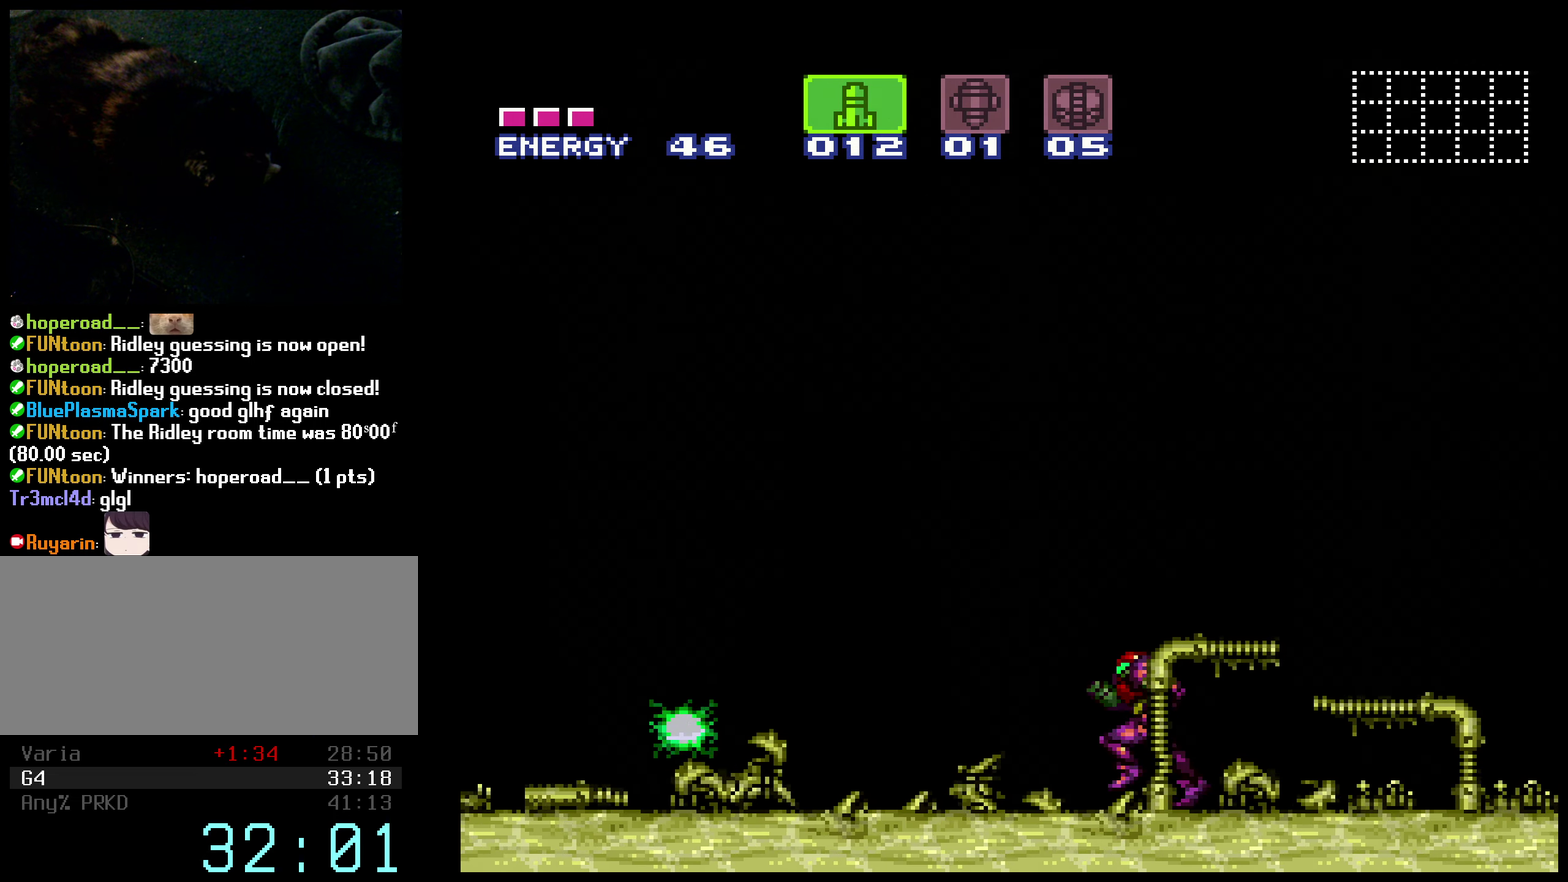
{"buttons": ["DPAD_LEFT"], "events": [[134, "L1", "down"], [184, "B", "down"], [184, "DPAD_LEFT", "up"], [250, "B", "up"], [300, "DPAD_LEFT", "down"], [334, "B", "down"], [417, "L1", "up"], [500, "B", "up"]]}
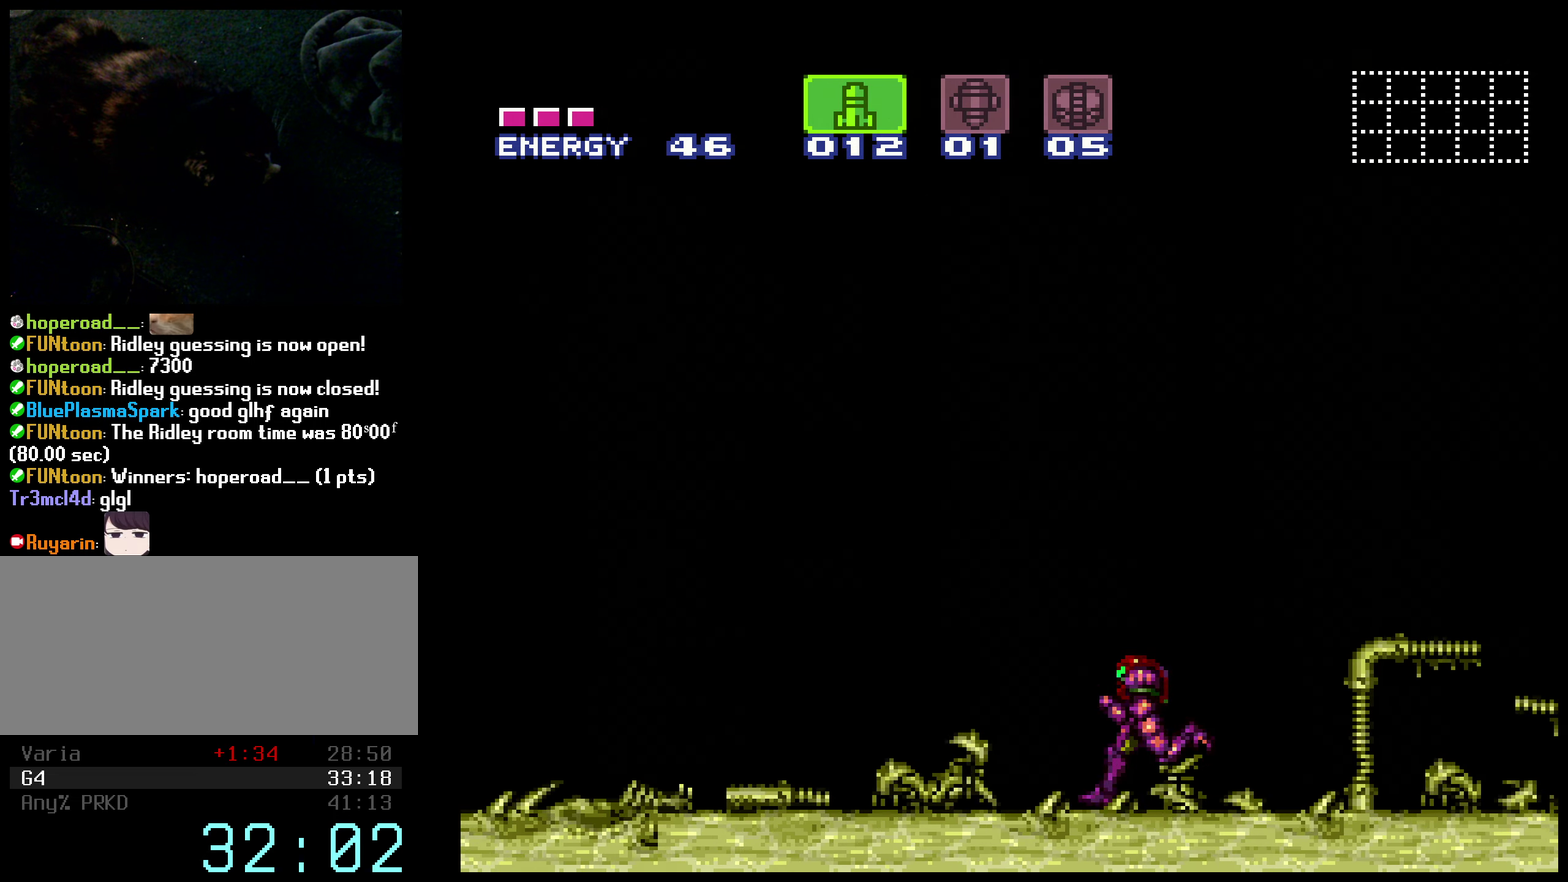
{"buttons": ["L1", "DPAD_LEFT"], "events": [[17, "L1", "down"], [317, "DPAD_LEFT", "up"], [400, "DPAD_LEFT", "down"]]}
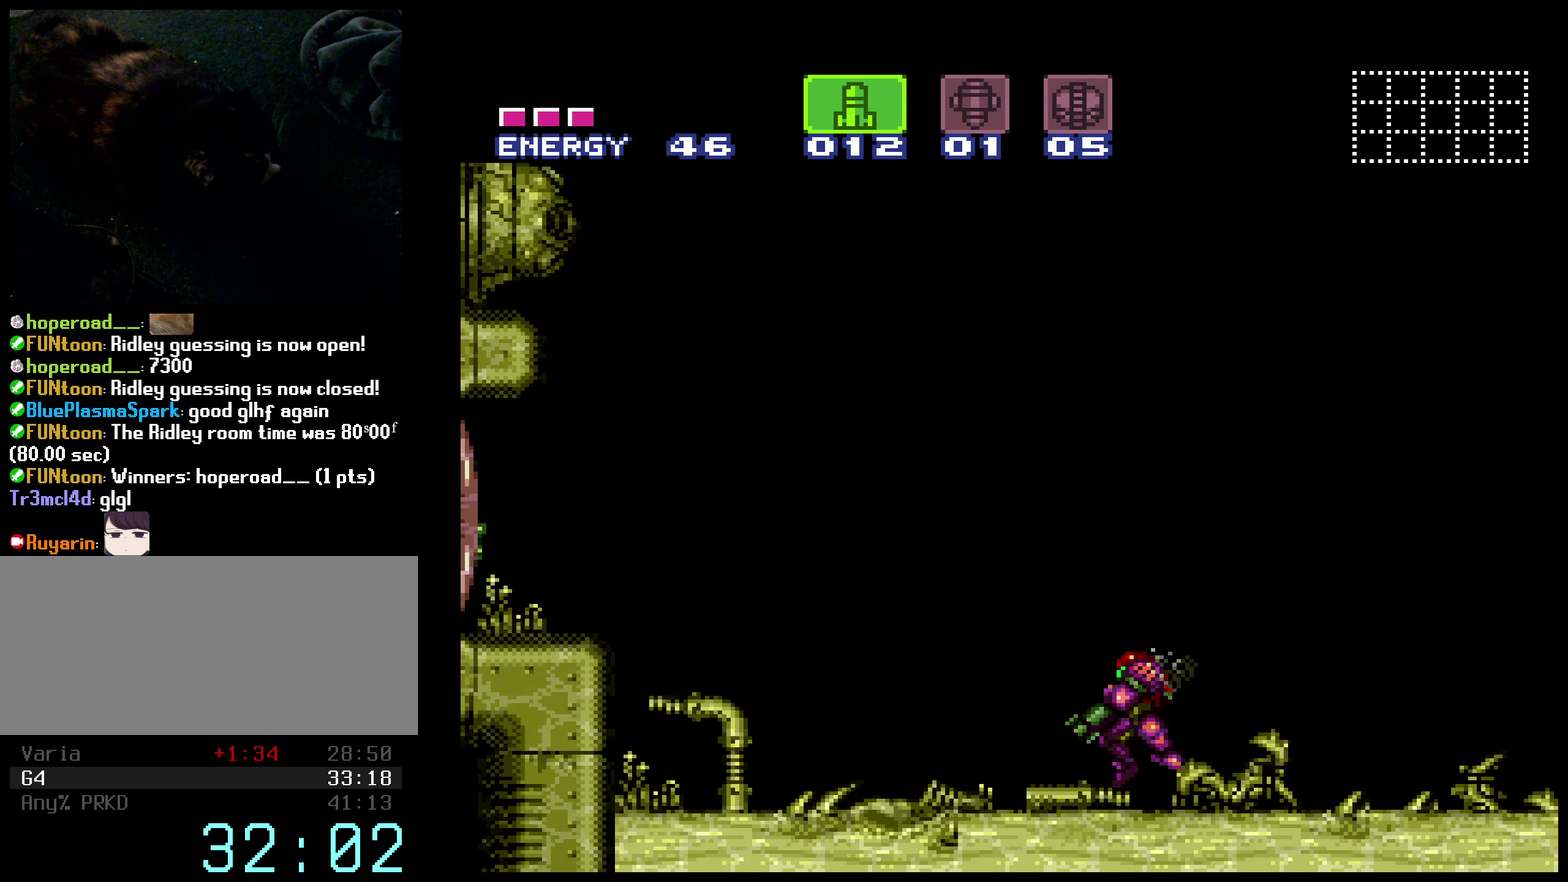
{"buttons": ["X", "R1"], "events": [[67, "DPAD_LEFT", "up"], [184, "R1", "down"], [217, "L1", "up"], [317, "X", "down"], [417, "X", "up"], [484, "X", "down"]]}
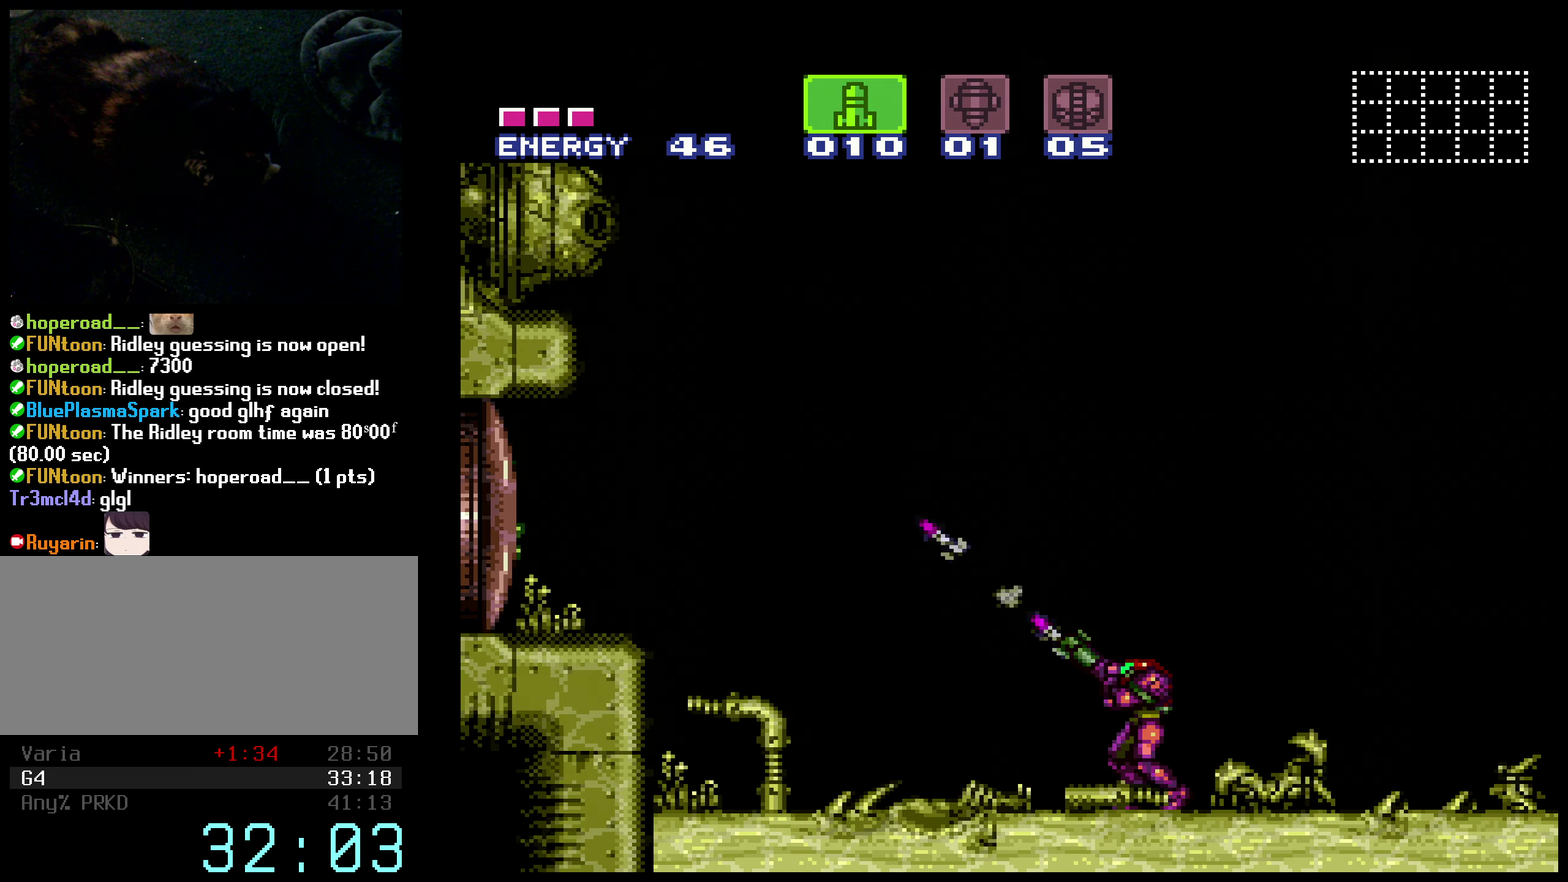
{"buttons": ["Y"], "events": [[67, "X", "up"], [167, "X", "down"], [217, "X", "up"], [300, "R1", "up"], [450, "Y", "down"]]}
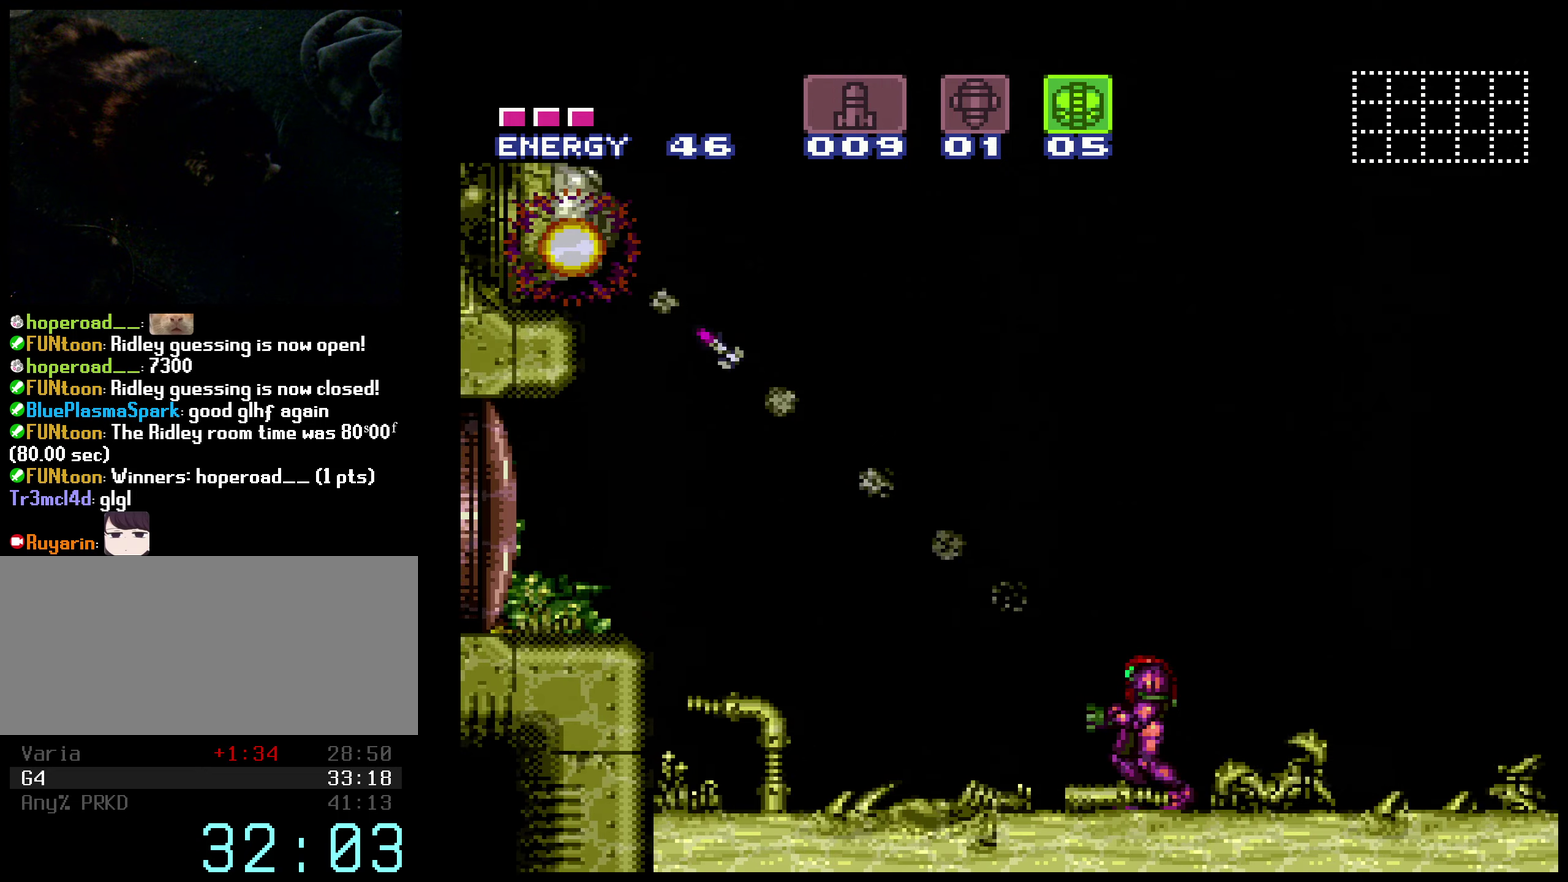
{"buttons": [], "events": [[16, "B", "down"], [66, "Y", "up"], [116, "B", "up"], [150, "DPAD_RIGHT", "down"], [216, "DPAD_RIGHT", "up"]]}
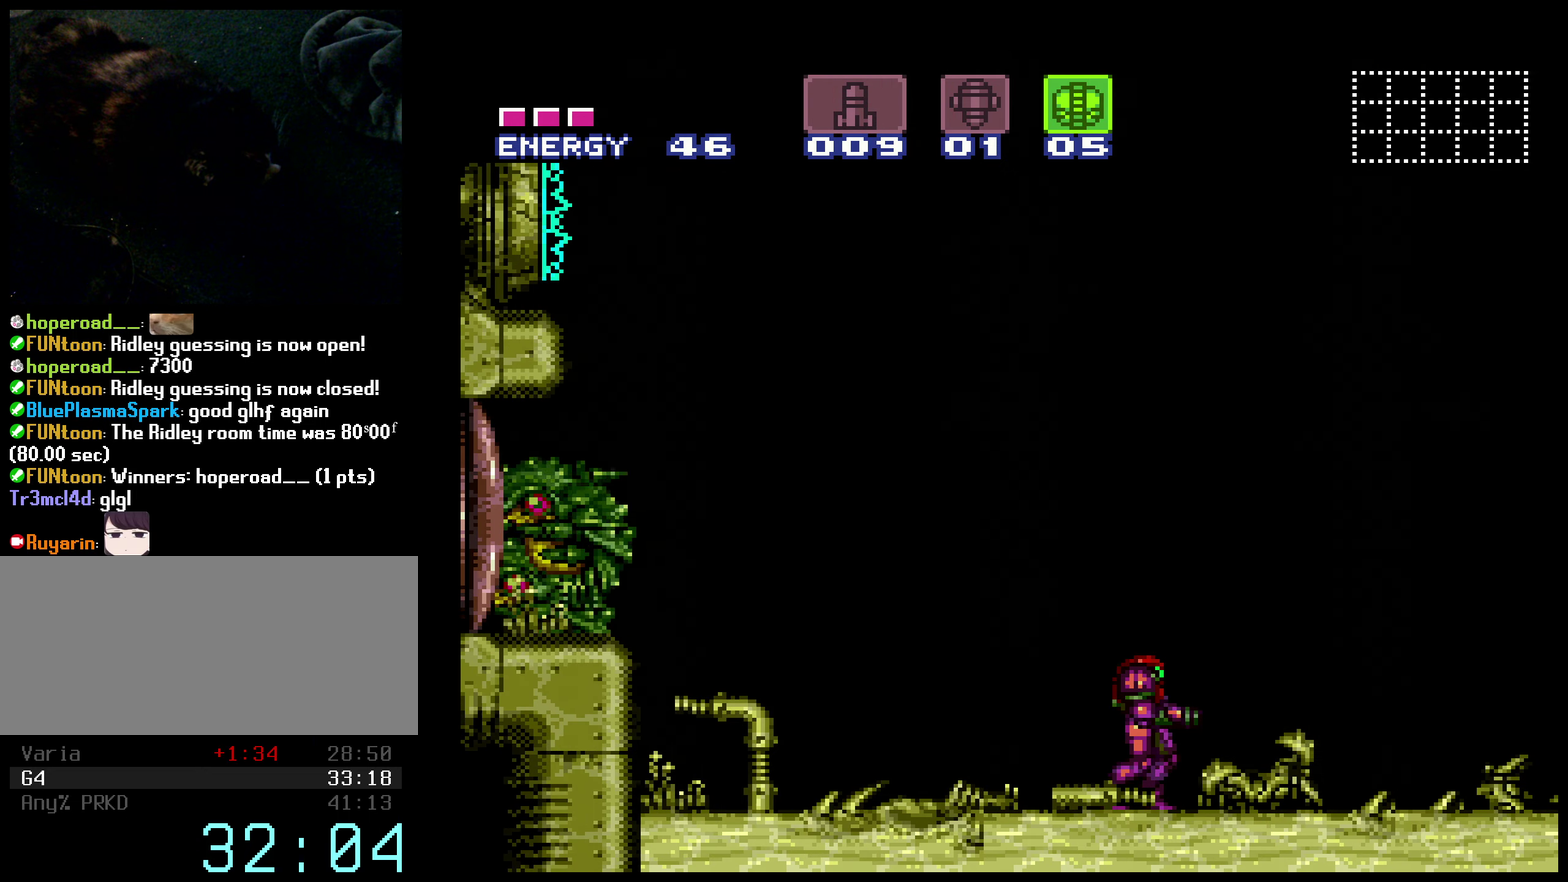
{"buttons": [], "events": []}
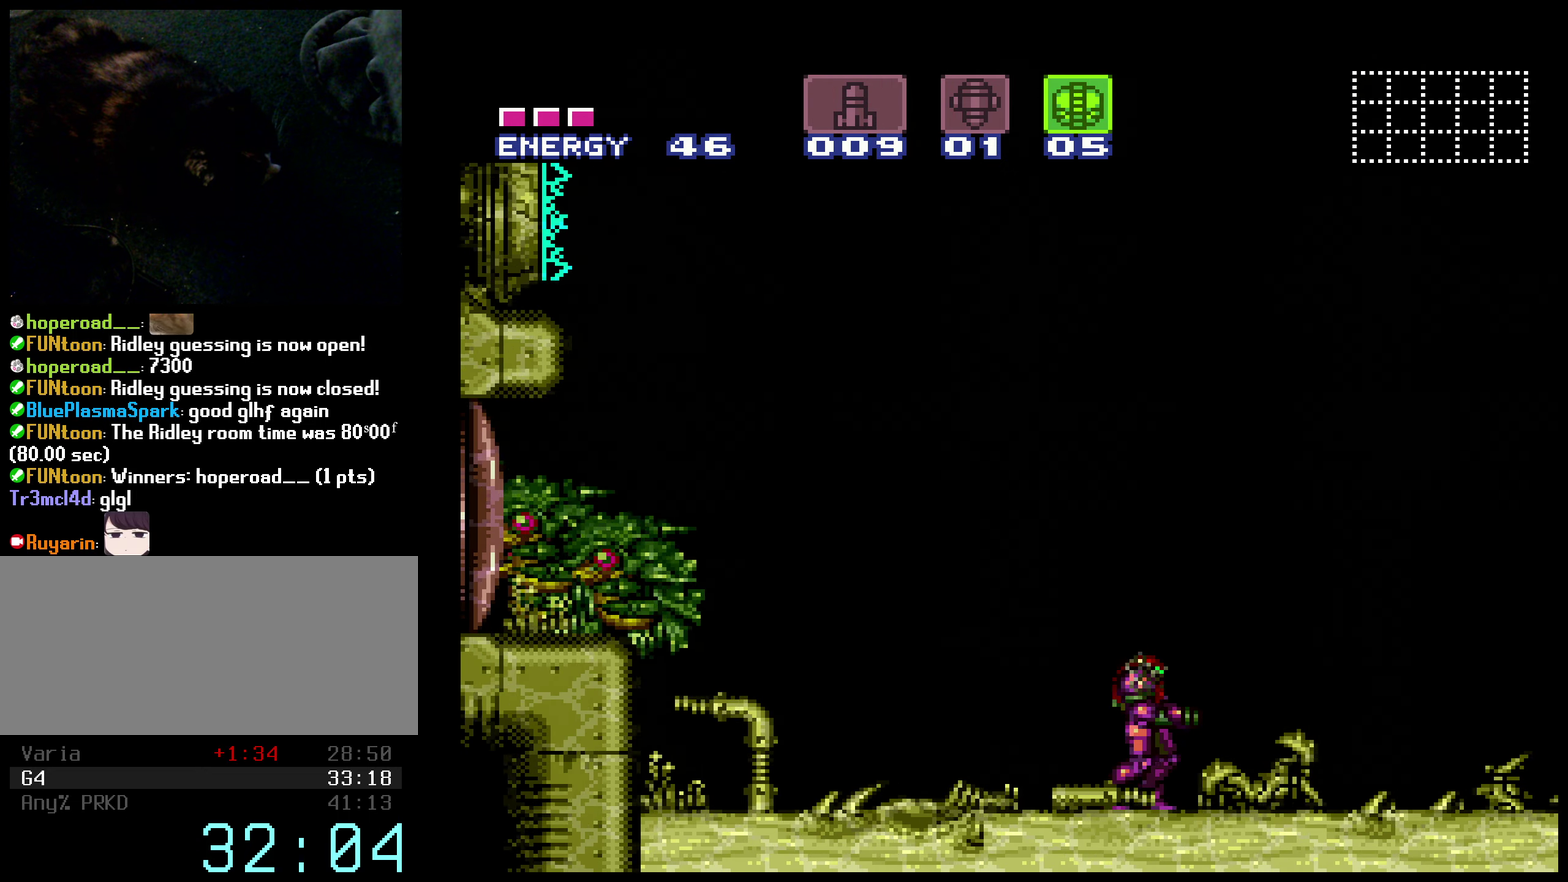
{"buttons": [], "events": []}
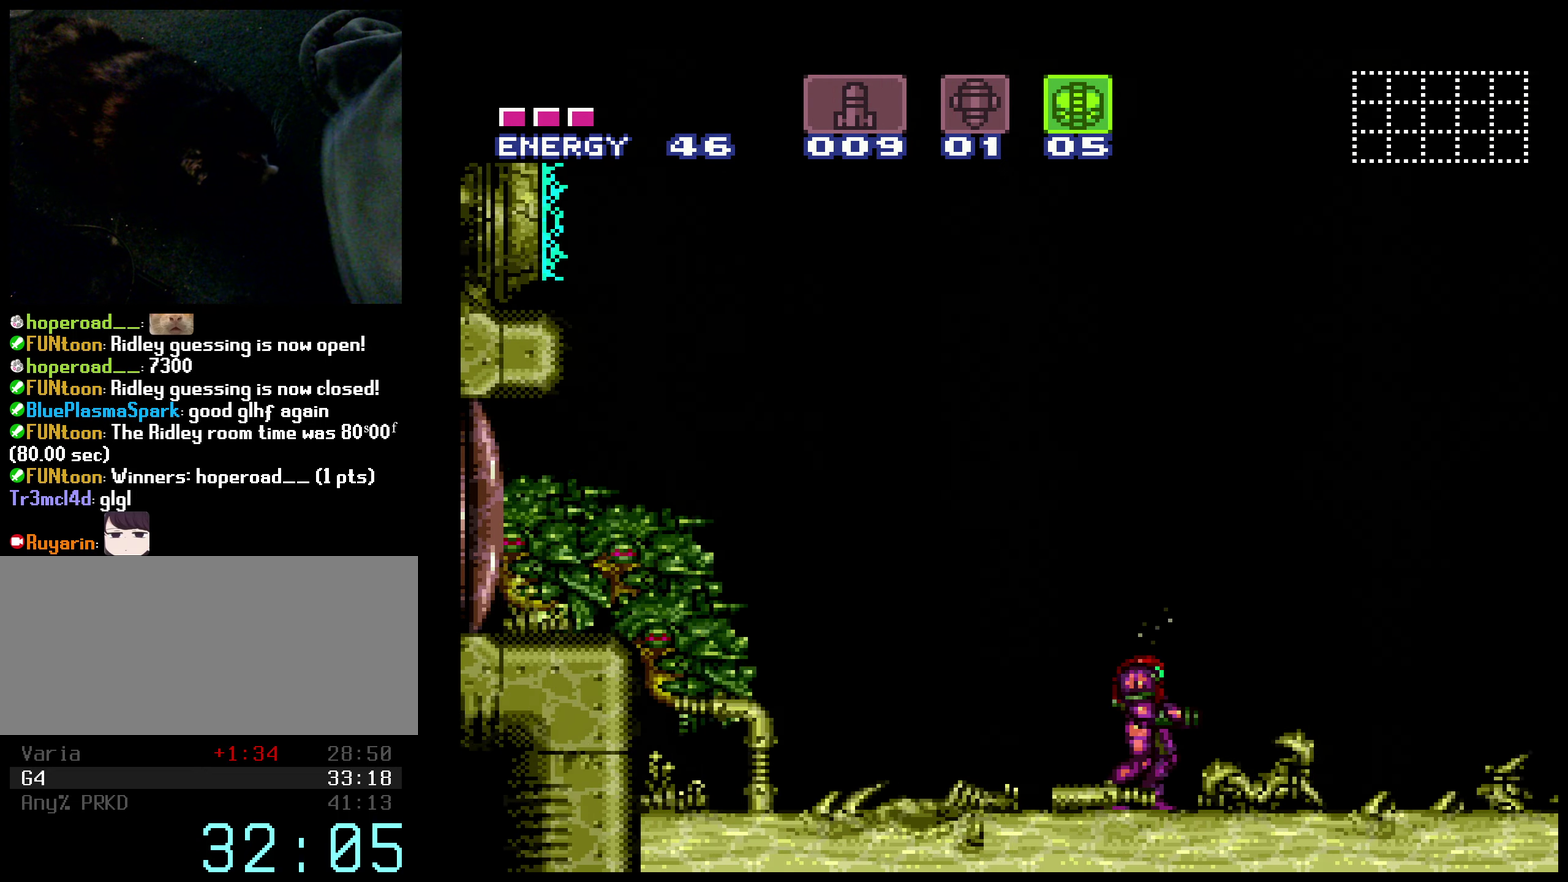
{"buttons": [], "events": []}
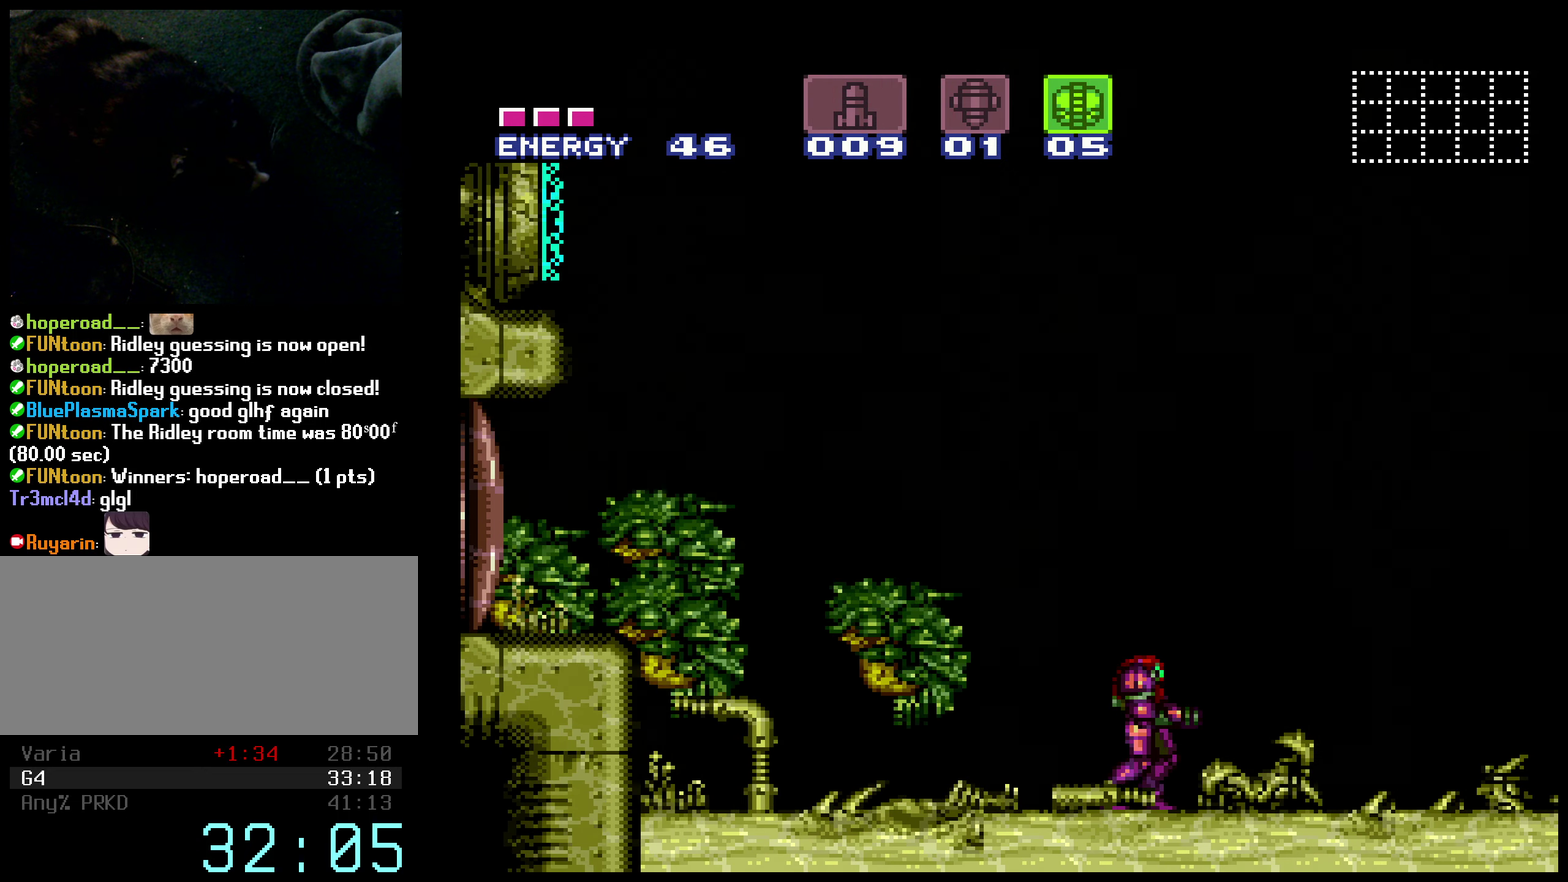
{"buttons": [], "events": []}
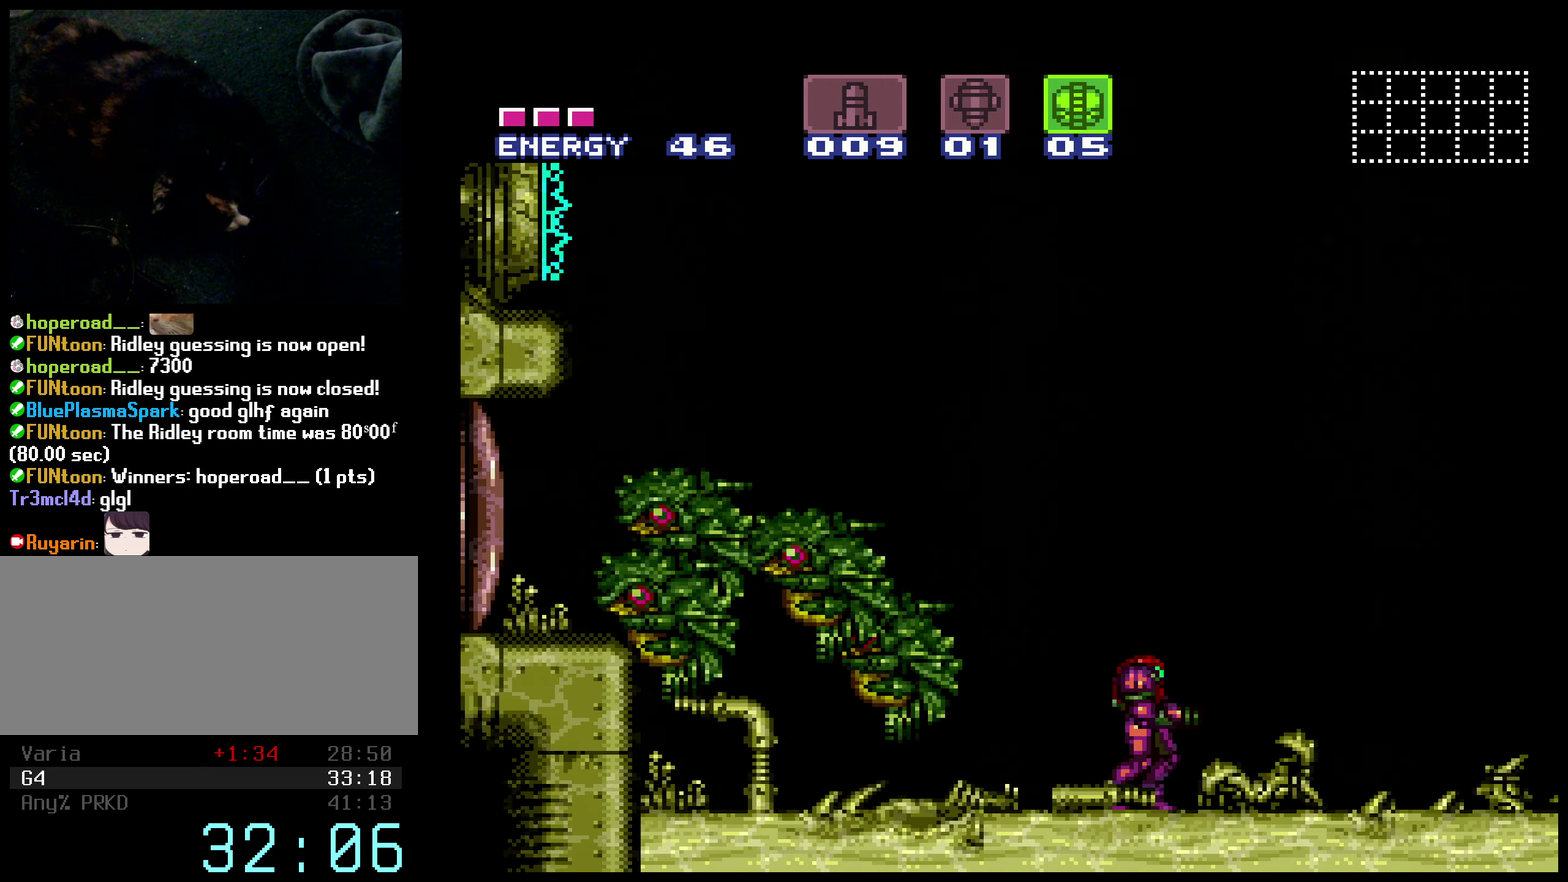
{"buttons": [], "events": []}
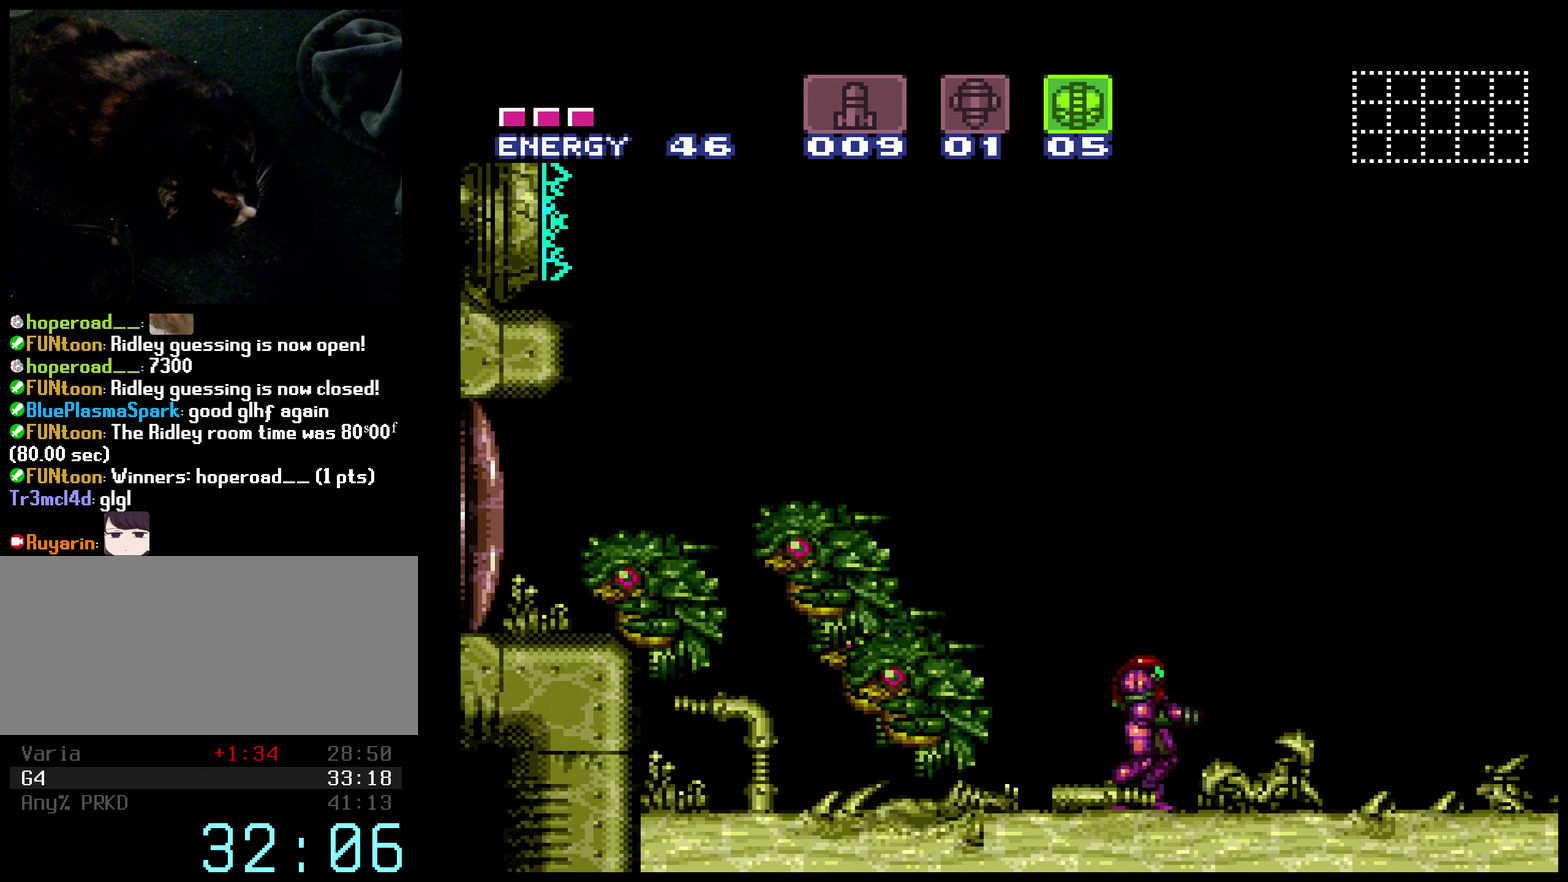
{"buttons": ["DPAD_RIGHT"], "events": [[366, "DPAD_RIGHT", "down"]]}
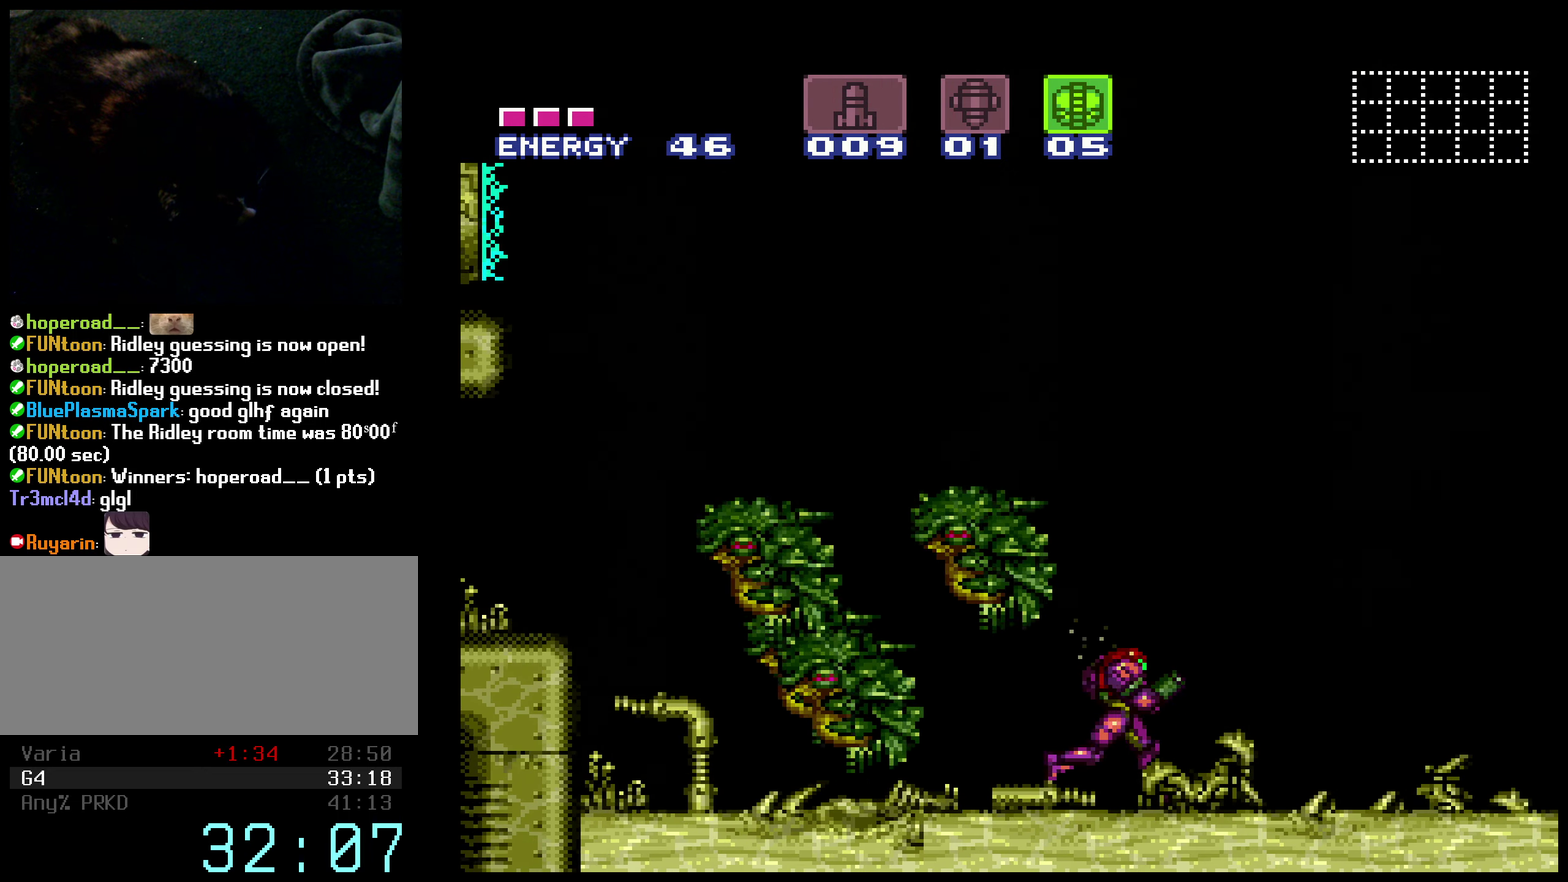
{"buttons": ["DPAD_LEFT"], "events": [[383, "DPAD_RIGHT", "up"], [450, "DPAD_LEFT", "down"]]}
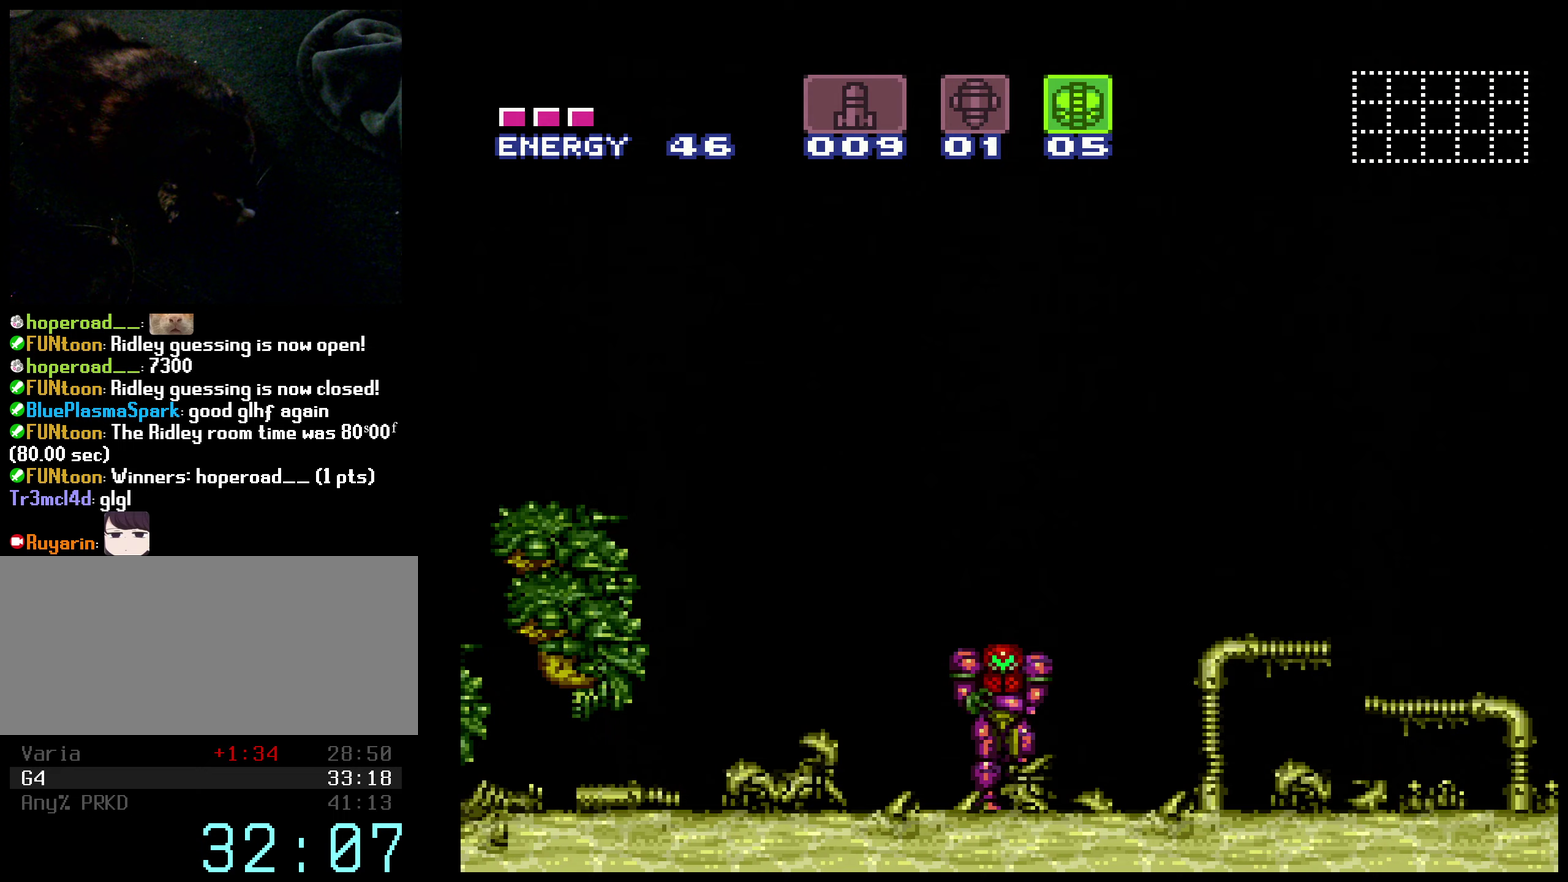
{"buttons": ["DPAD_LEFT"], "events": []}
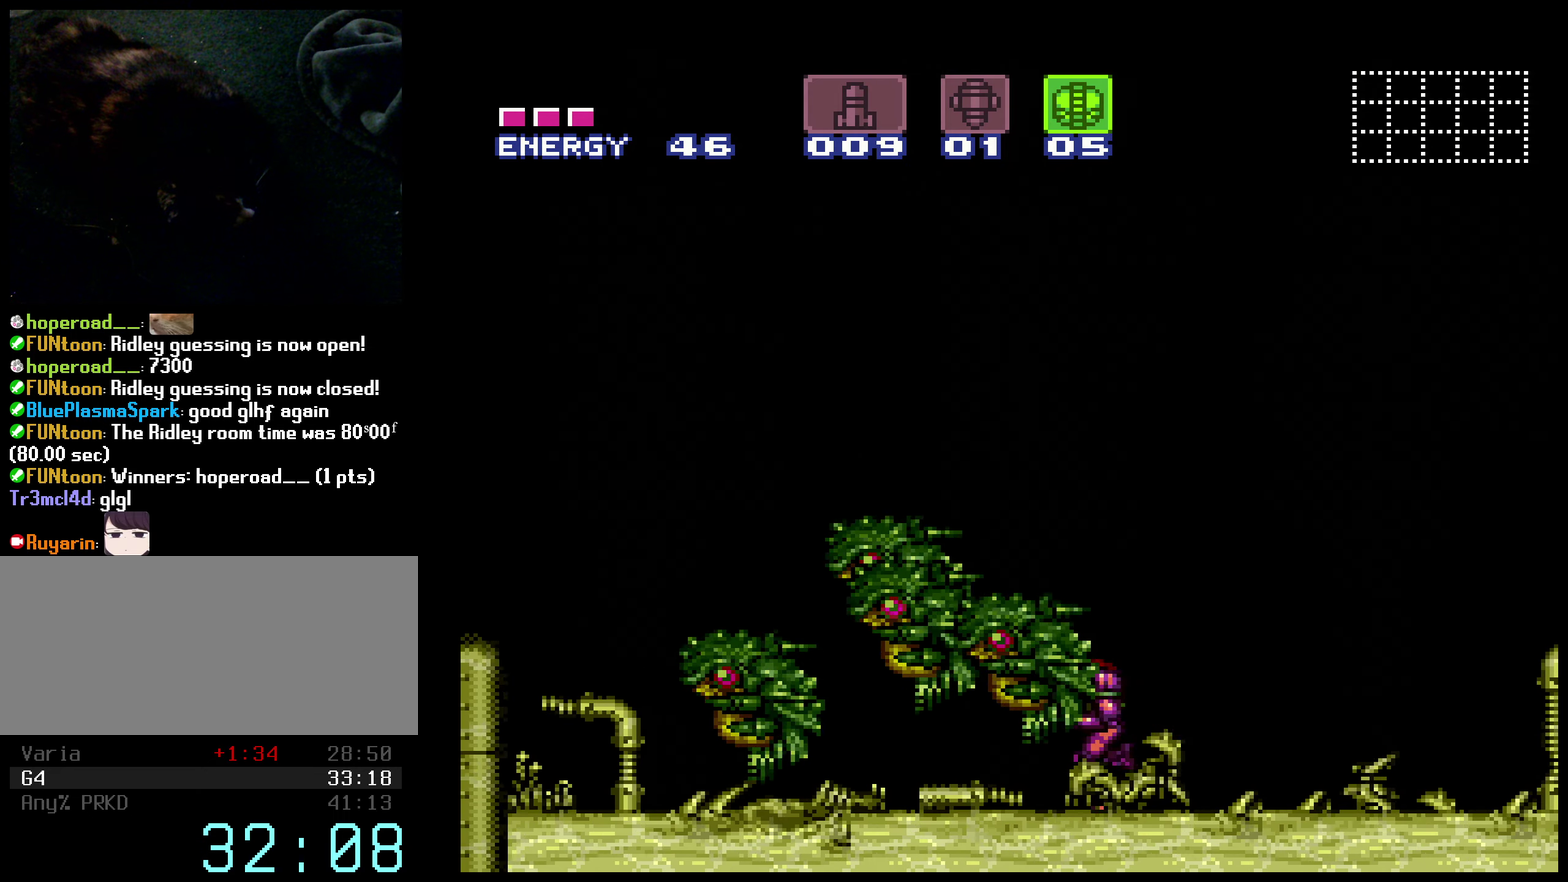
{"buttons": ["DPAD_LEFT"], "events": []}
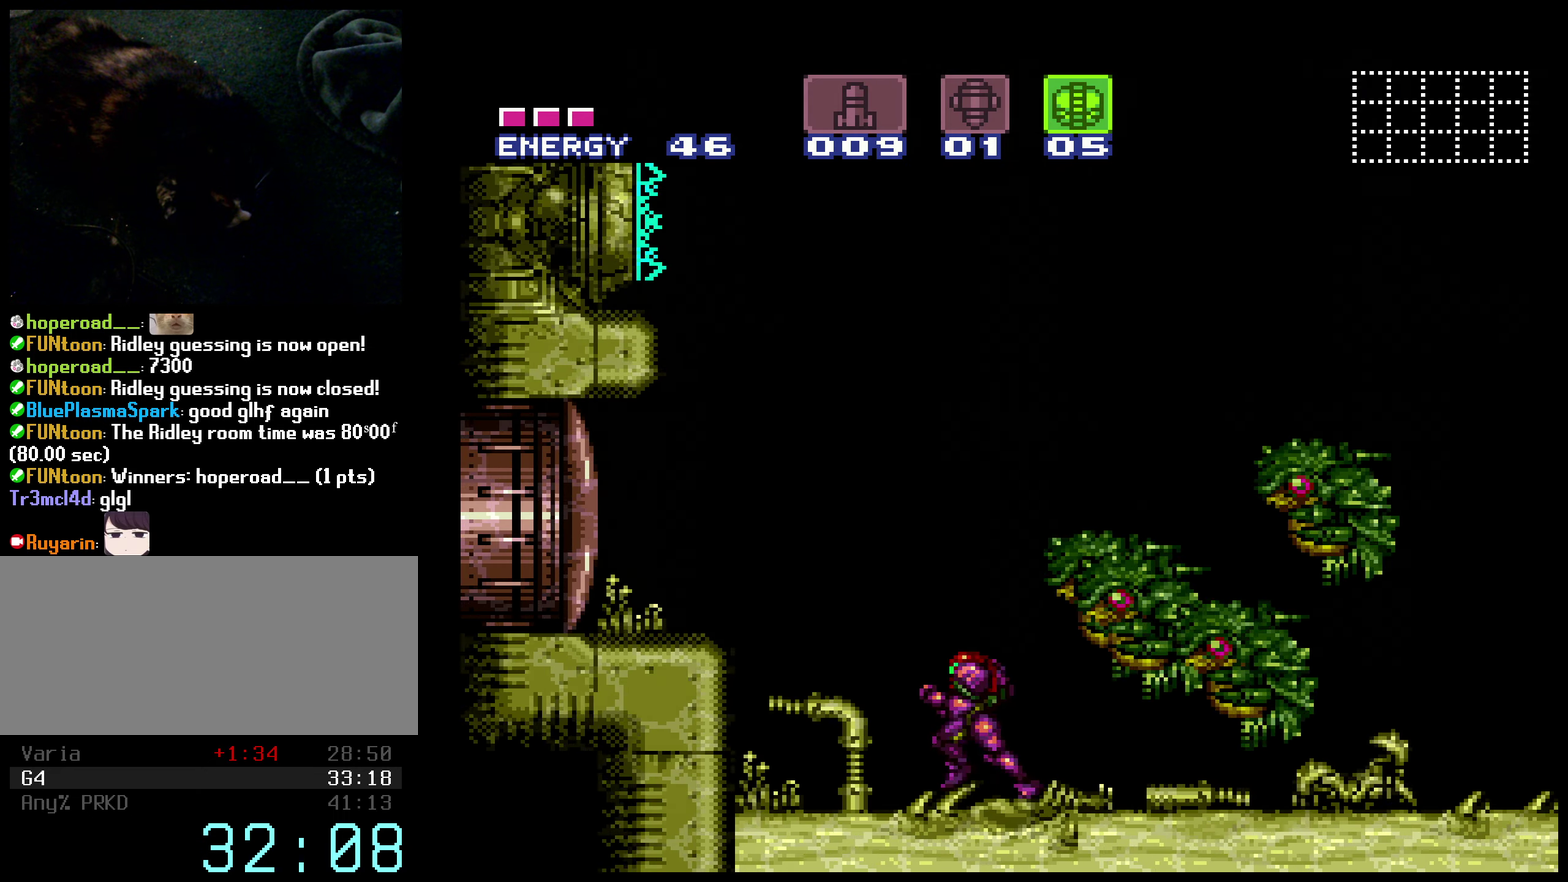
{"buttons": ["DPAD_RIGHT"], "events": [[317, "B", "down"], [367, "DPAD_LEFT", "up"], [433, "B", "up"], [500, "DPAD_RIGHT", "down"]]}
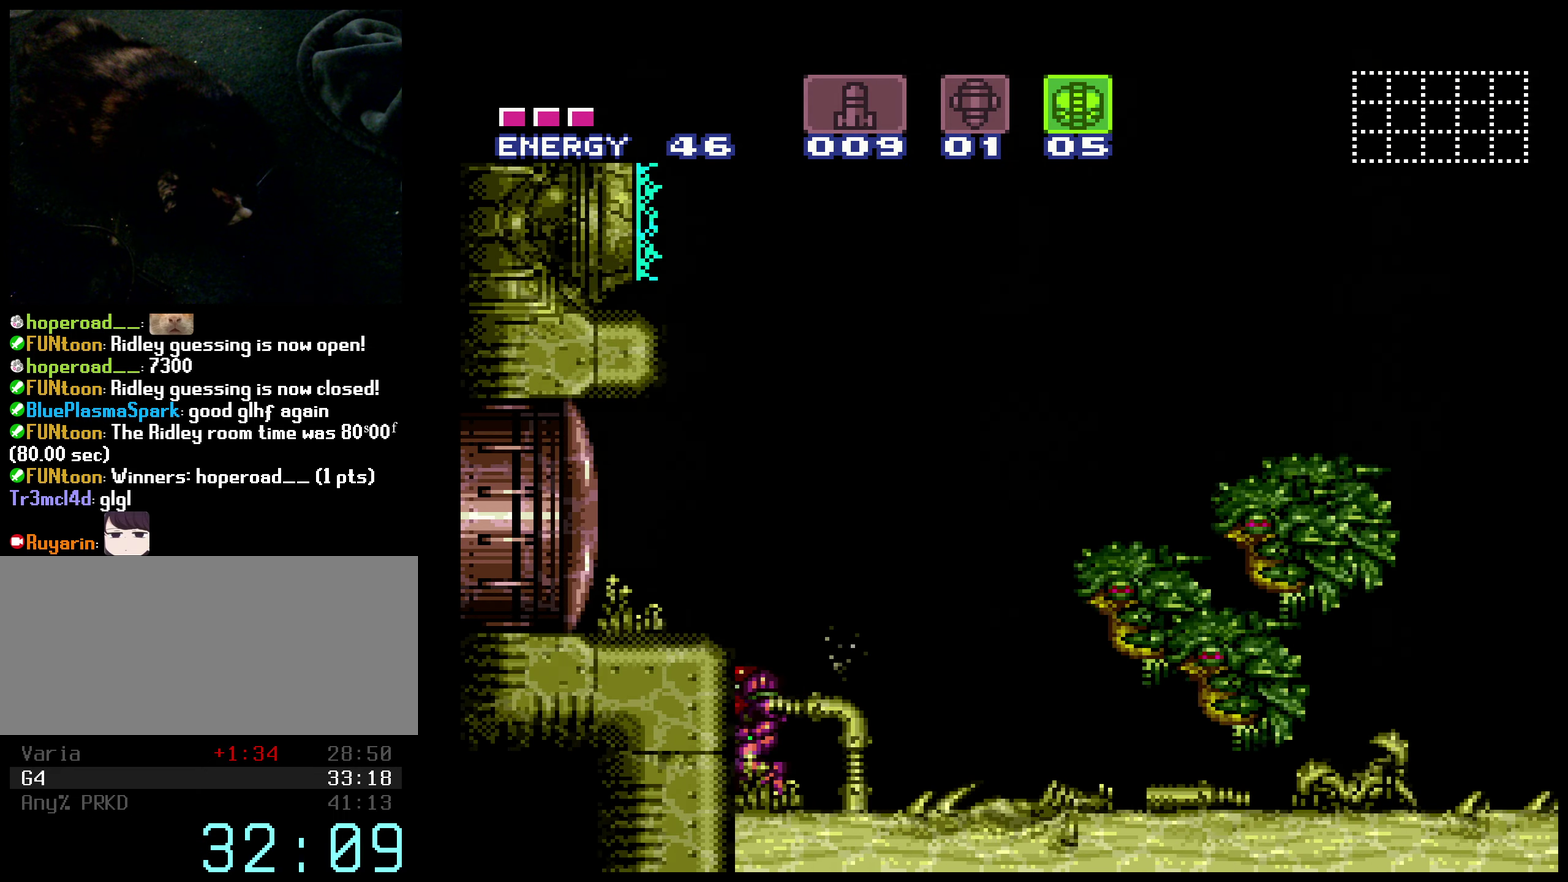
{"buttons": [], "events": [[83, "DPAD_RIGHT", "up"]]}
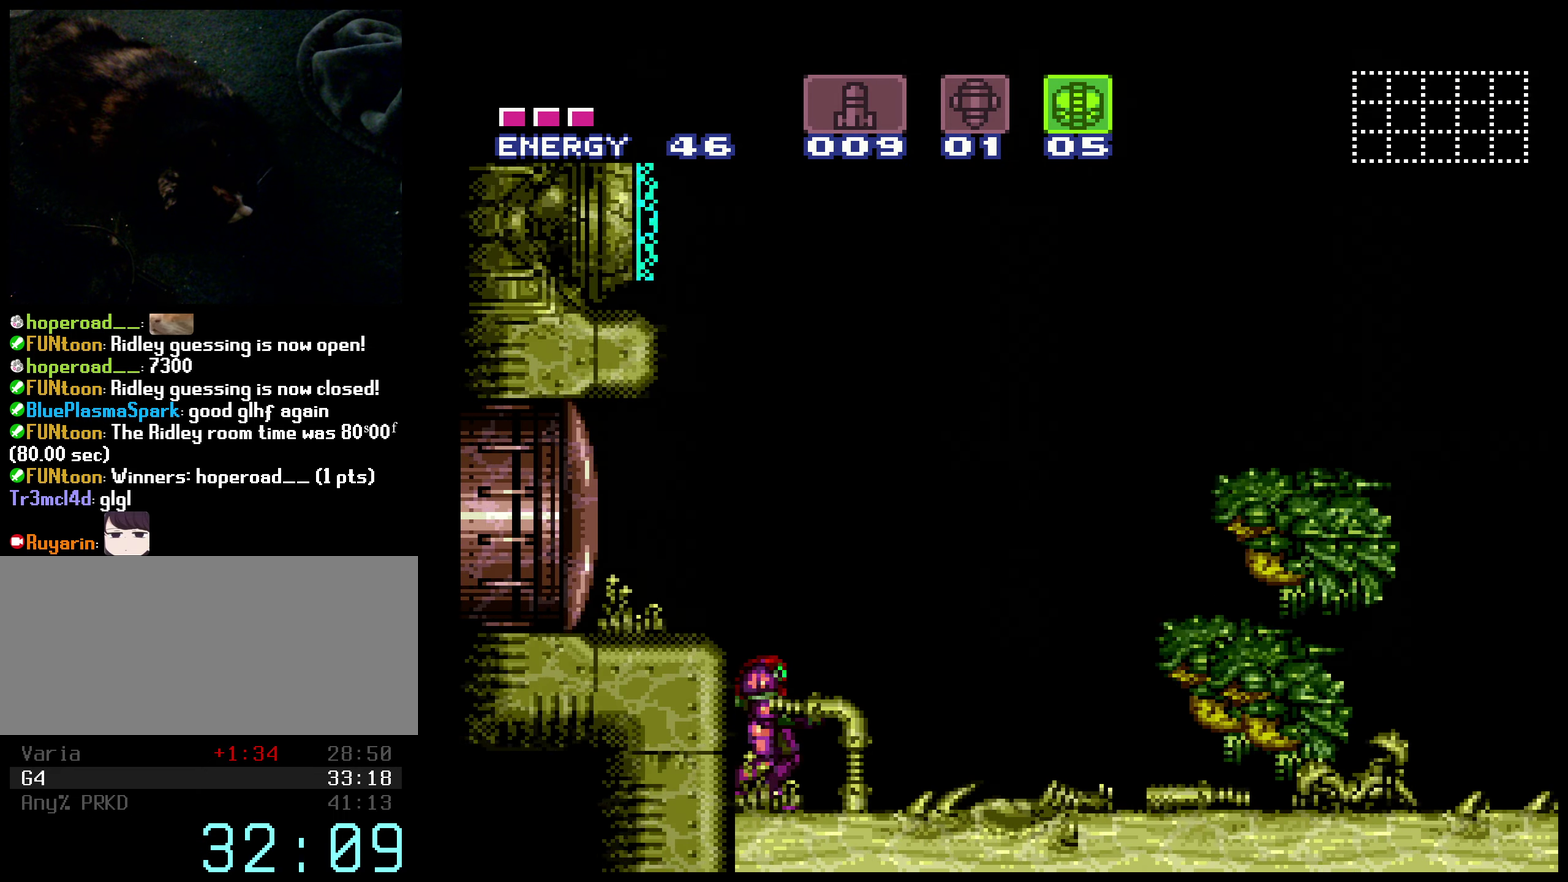
{"buttons": ["B", "DPAD_RIGHT"], "events": [[117, "DPAD_RIGHT", "down"], [450, "B", "down"]]}
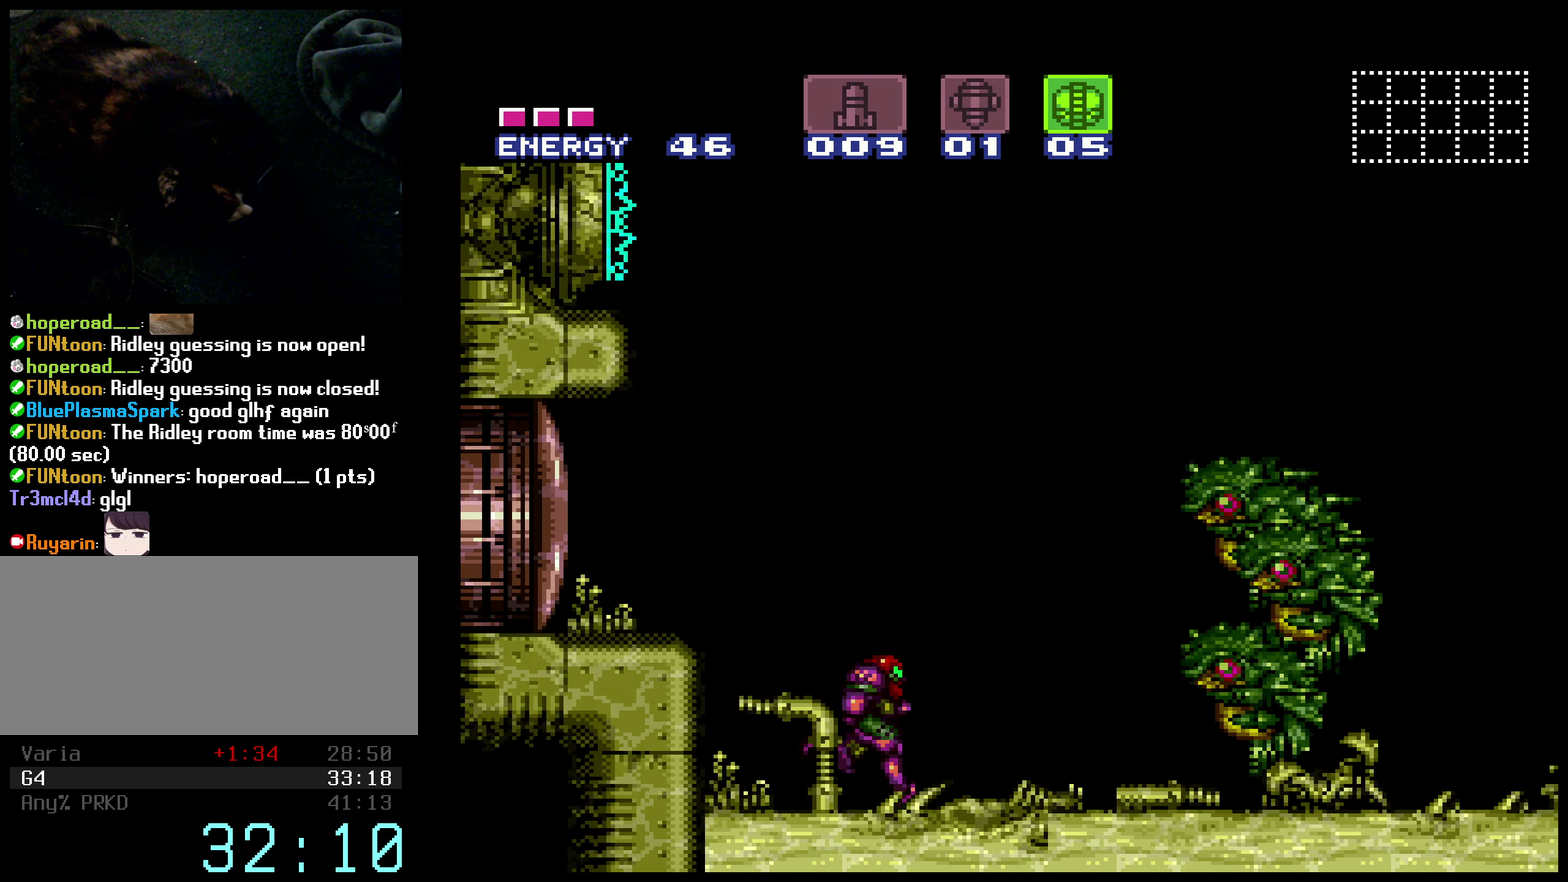
{"buttons": ["DPAD_RIGHT"], "events": [[67, "B", "up"], [367, "B", "down"], [467, "B", "up"]]}
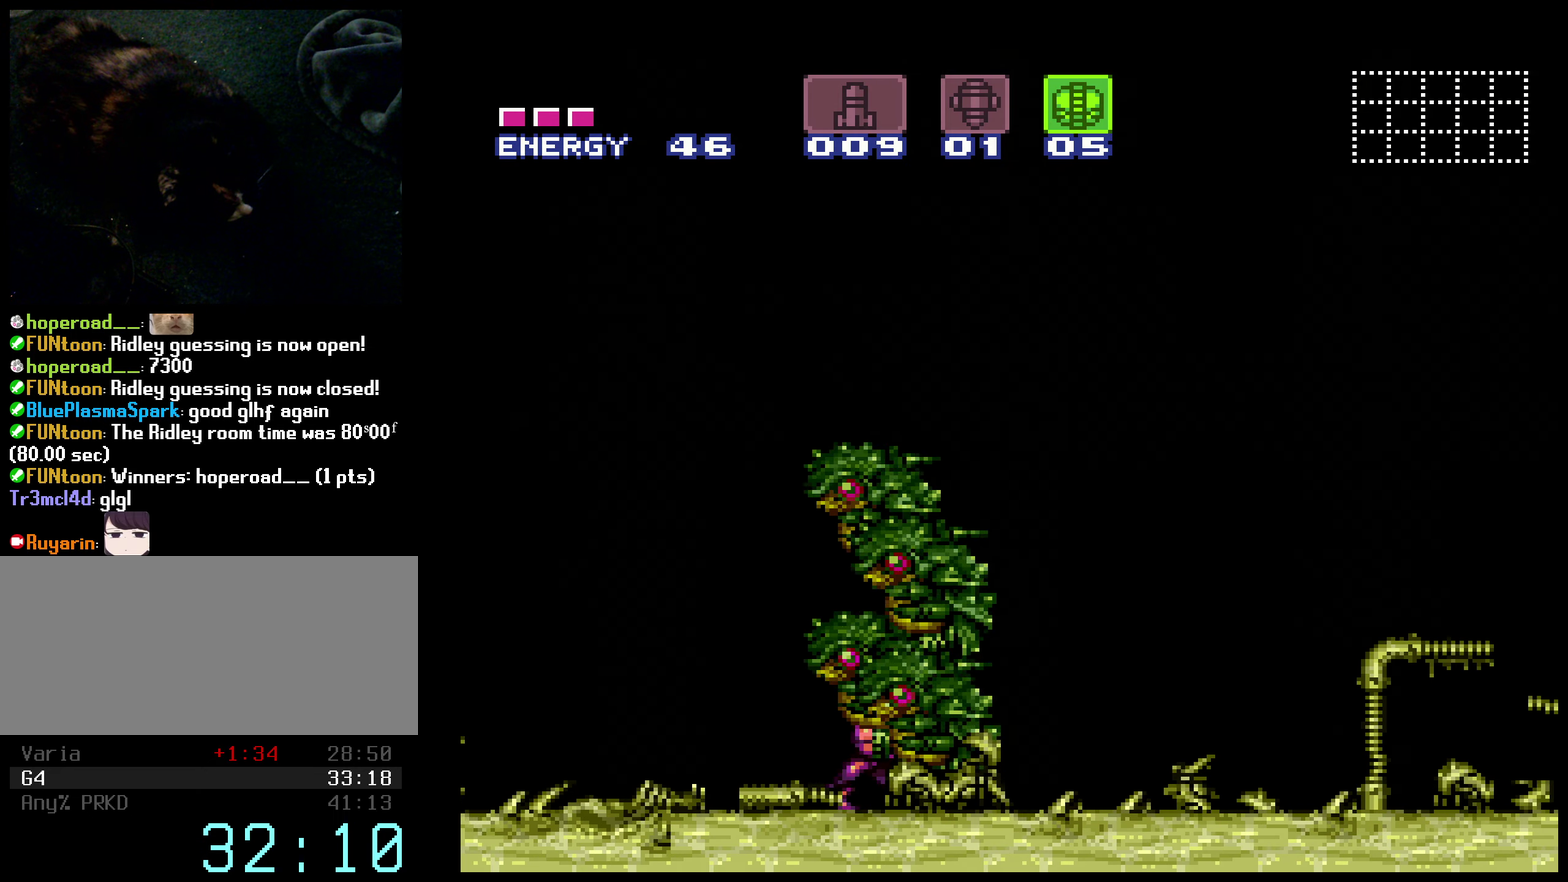
{"buttons": ["B", "DPAD_RIGHT"], "events": [[183, "B", "down"]]}
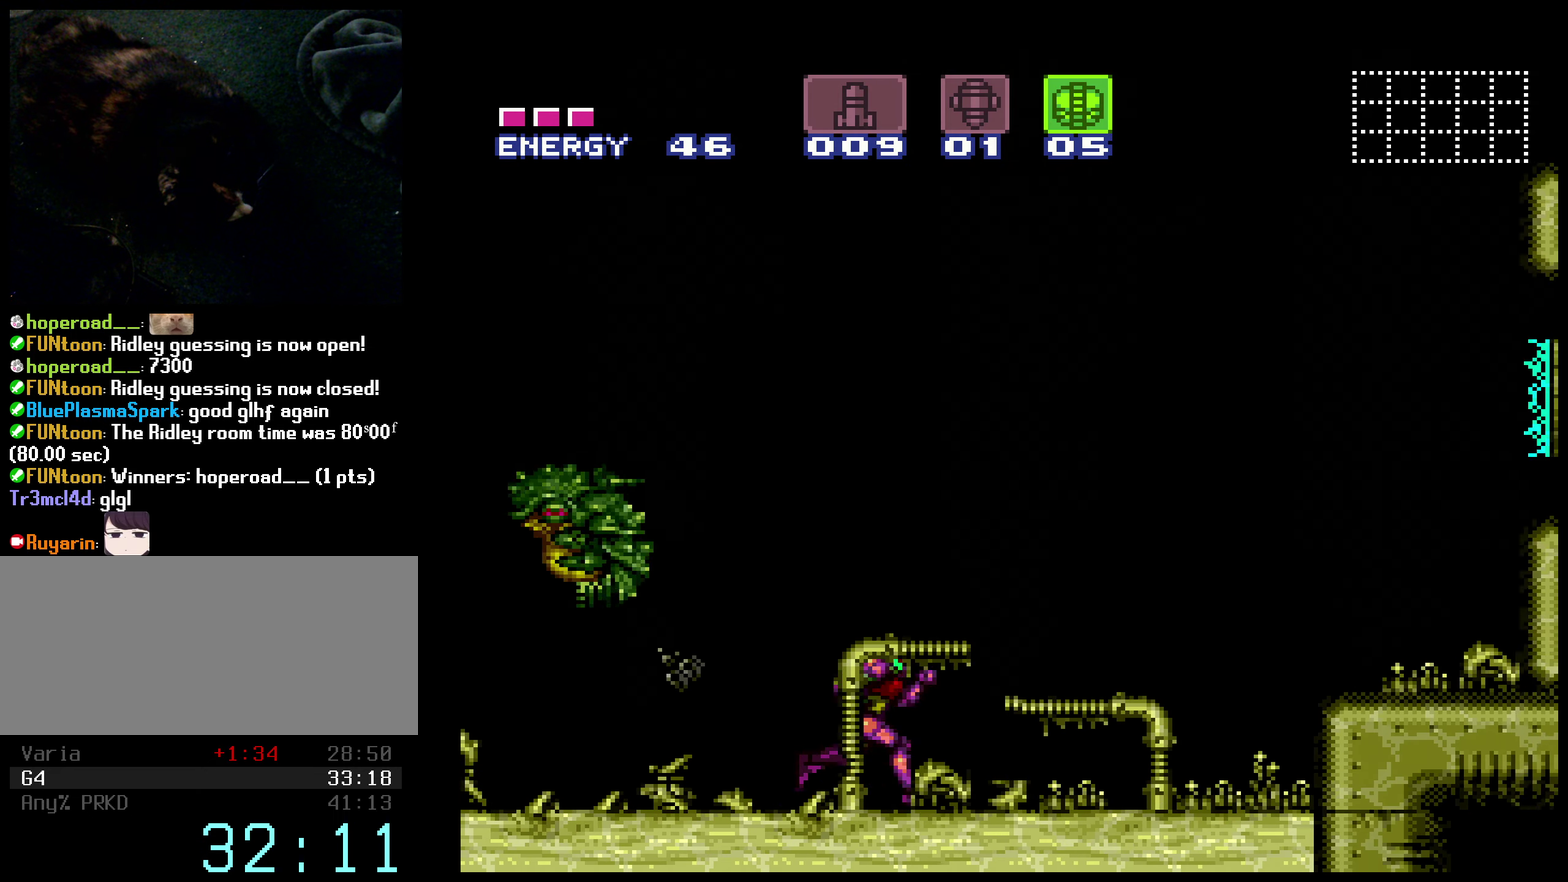
{"buttons": ["B", "DPAD_LEFT"], "events": [[33, "DPAD_RIGHT", "up"], [83, "DPAD_LEFT", "down"], [417, "L1", "down"], [483, "L1", "up"]]}
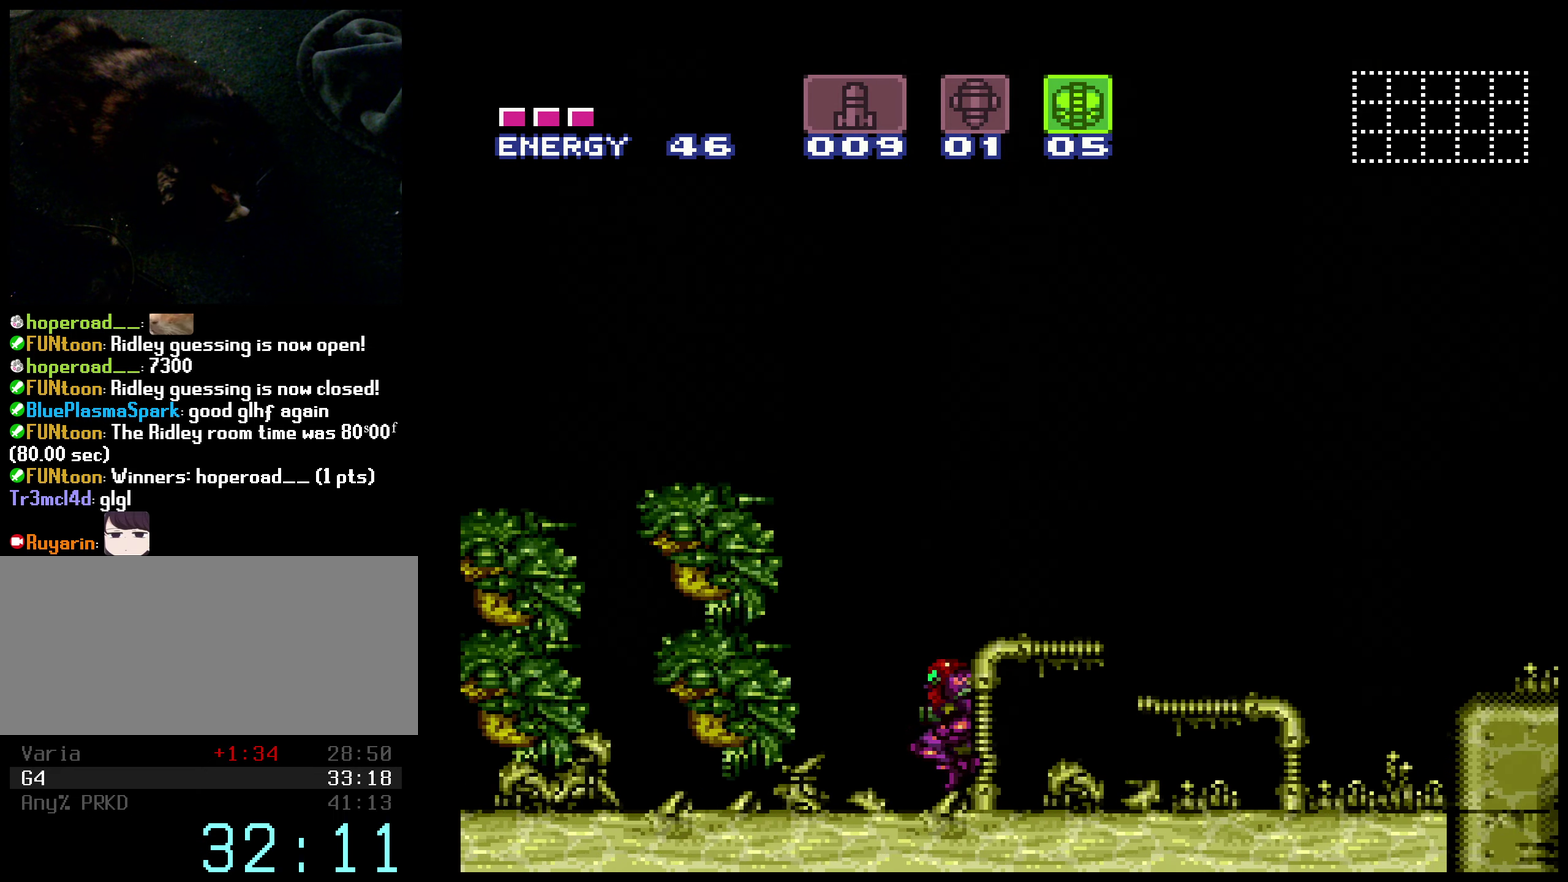
{"buttons": ["B", "DPAD_LEFT"], "events": [[50, "L1", "down"], [133, "L1", "up"]]}
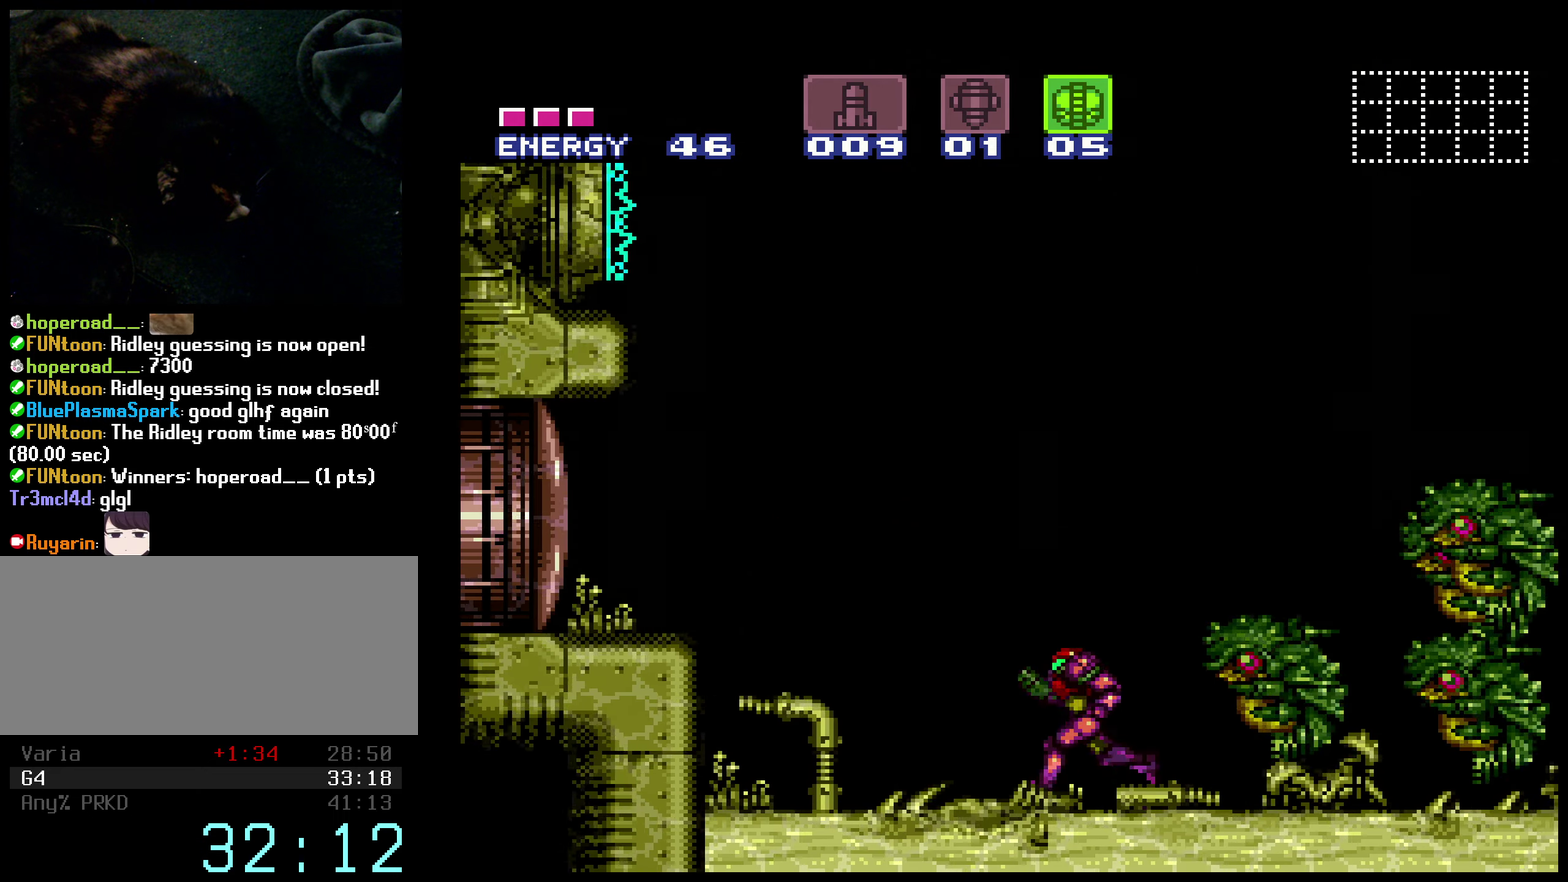
{"buttons": [], "events": [[234, "DPAD_LEFT", "up"], [250, "DPAD_RIGHT", "down"], [317, "B", "up"], [334, "DPAD_RIGHT", "up"]]}